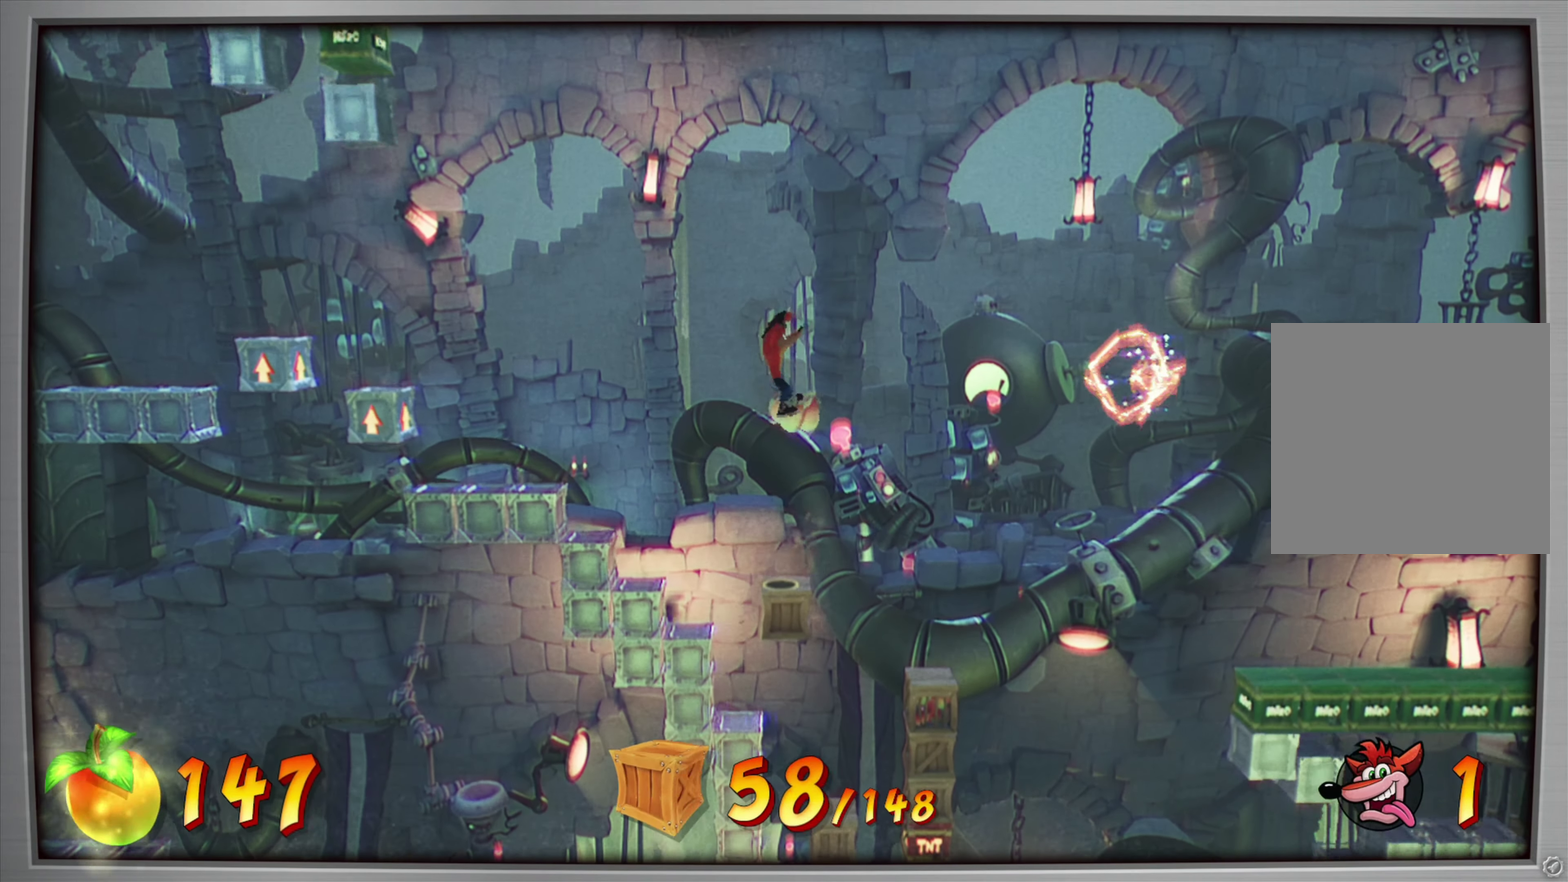
Gameplay with a controller (PlayStation layout); each line is a JSON object with the inputs held at the frame after it (dt_ms = milliseconds from this image to that frame). "events" lists button and stick changes between this image and that frame as [ms after this image, input, new state], when the widget could be followed in between. Not read: L3 R3 left_stick right_stick.
{"dt_ms": 400, "buttons": ["DPAD_RIGHT"], "events": [[350, "DPAD_RIGHT", "down"]]}
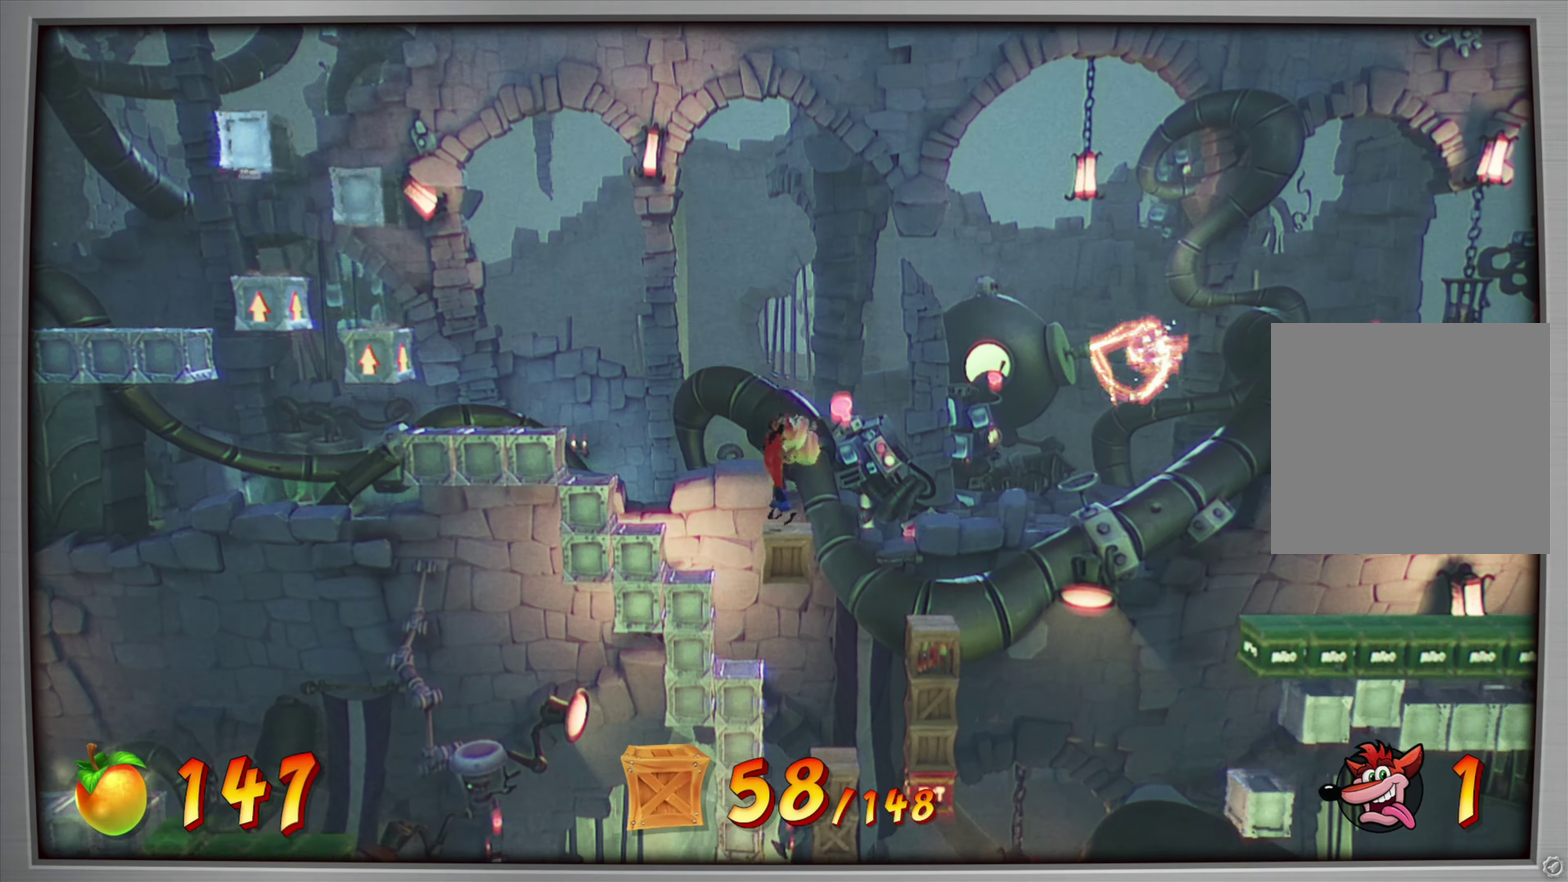
{"dt_ms": 501, "buttons": [], "events": [[351, "DPAD_RIGHT", "up"]]}
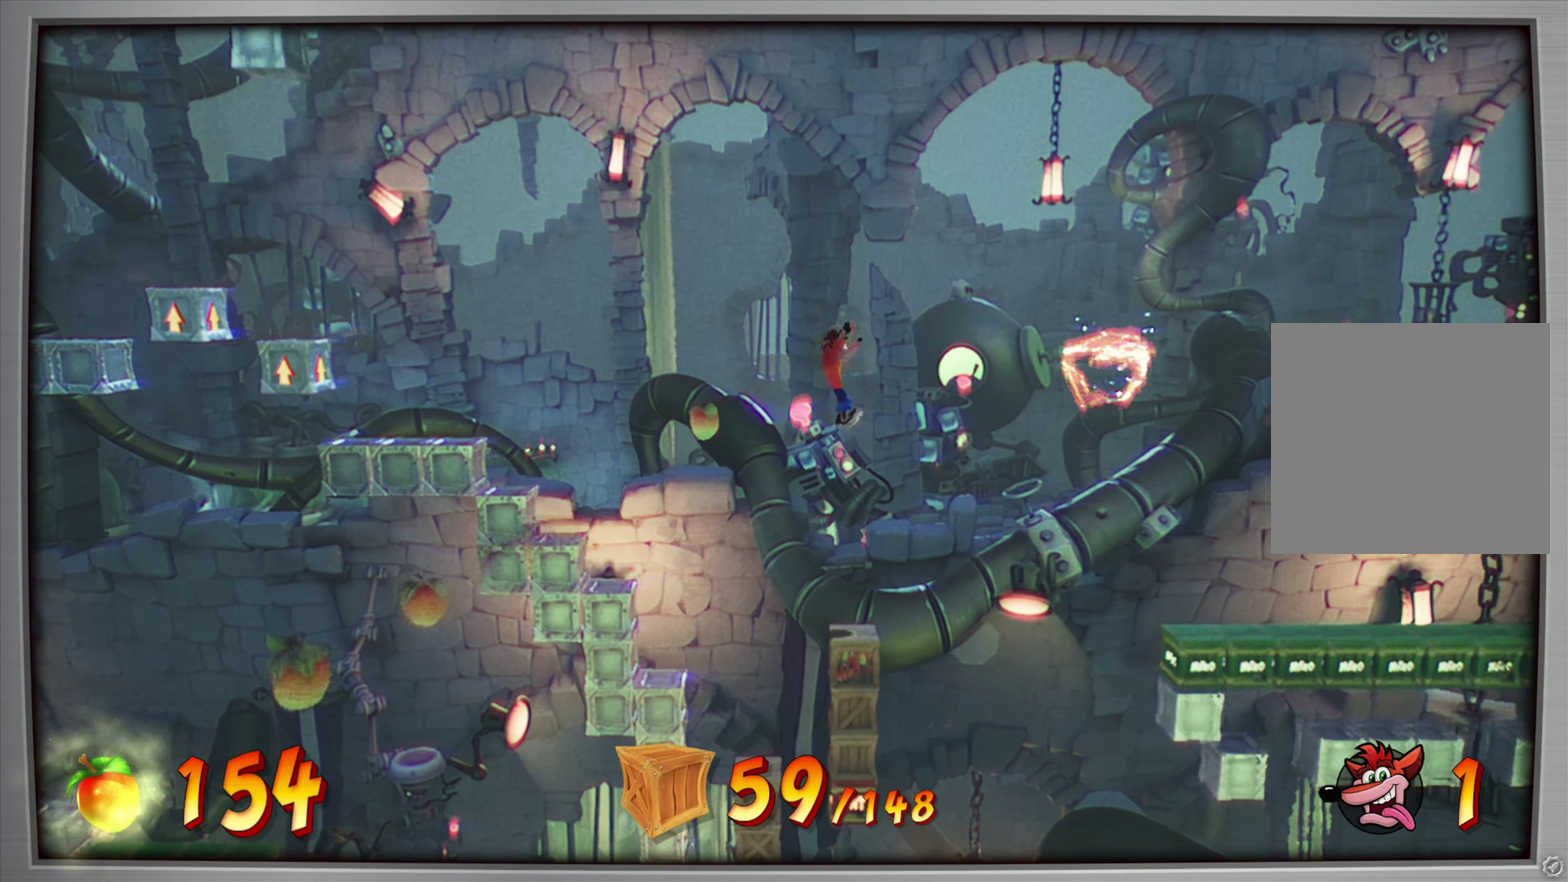
{"dt_ms": 500, "buttons": [], "events": [[217, "DPAD_RIGHT", "down"], [317, "DPAD_RIGHT", "up"]]}
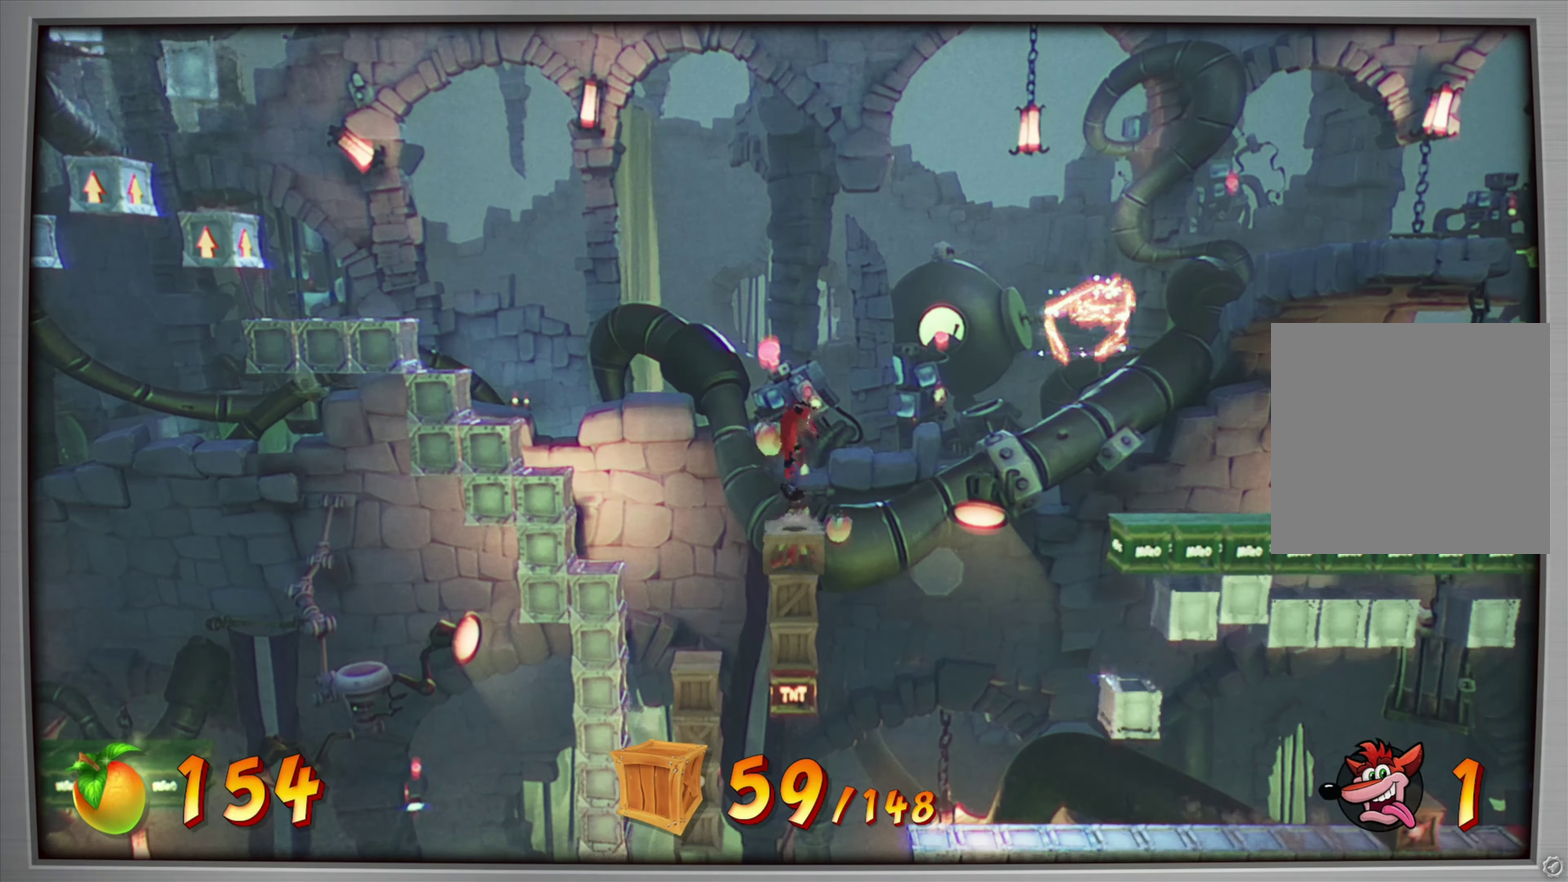
{"dt_ms": 401, "buttons": [], "events": []}
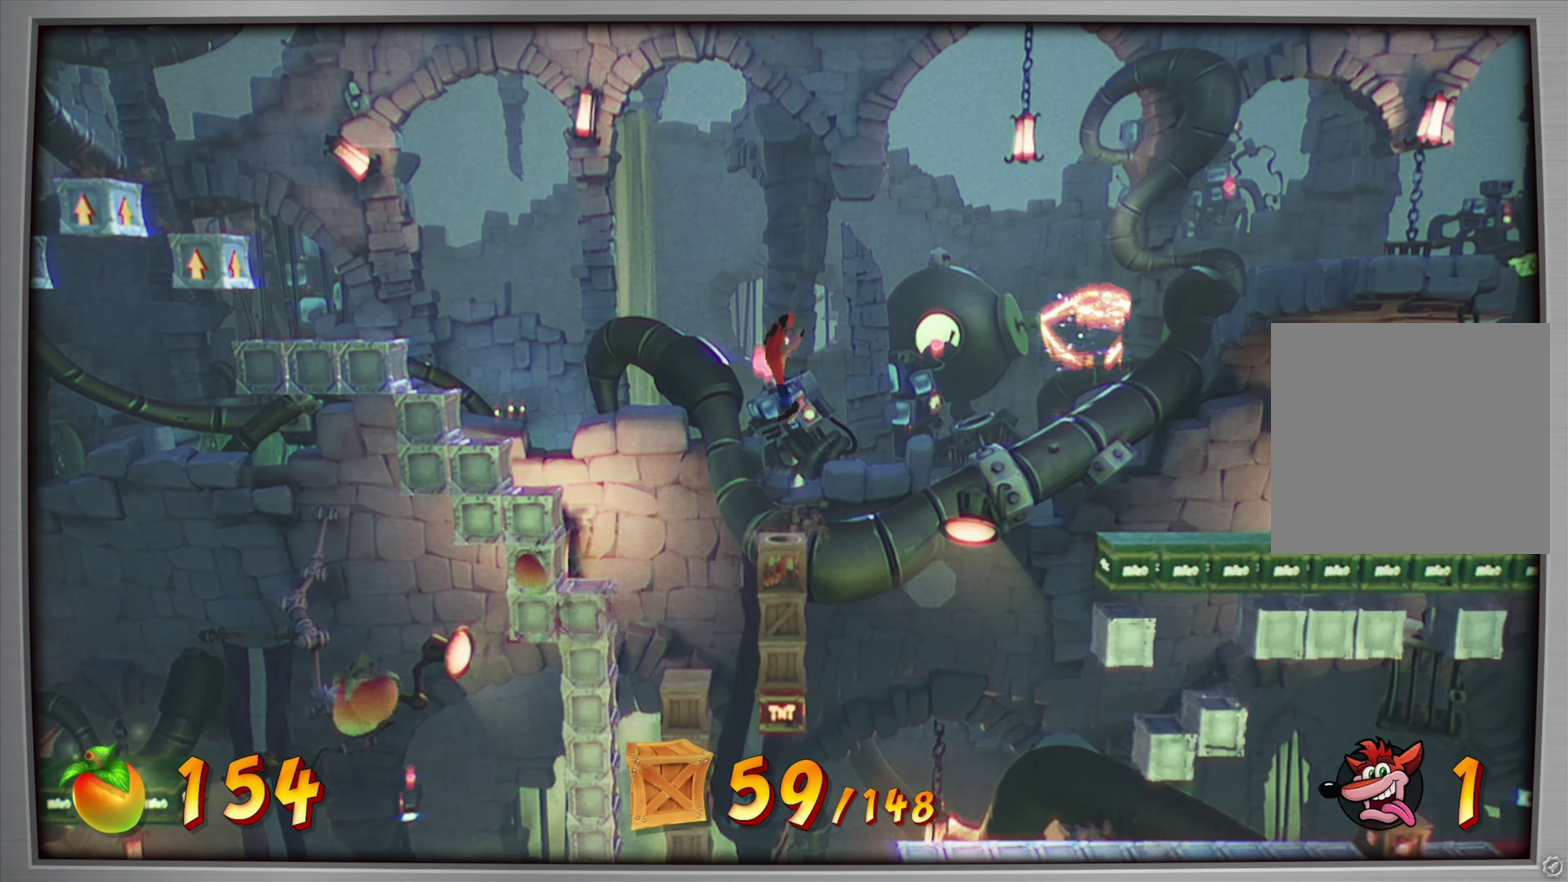
{"dt_ms": 599, "buttons": [], "events": []}
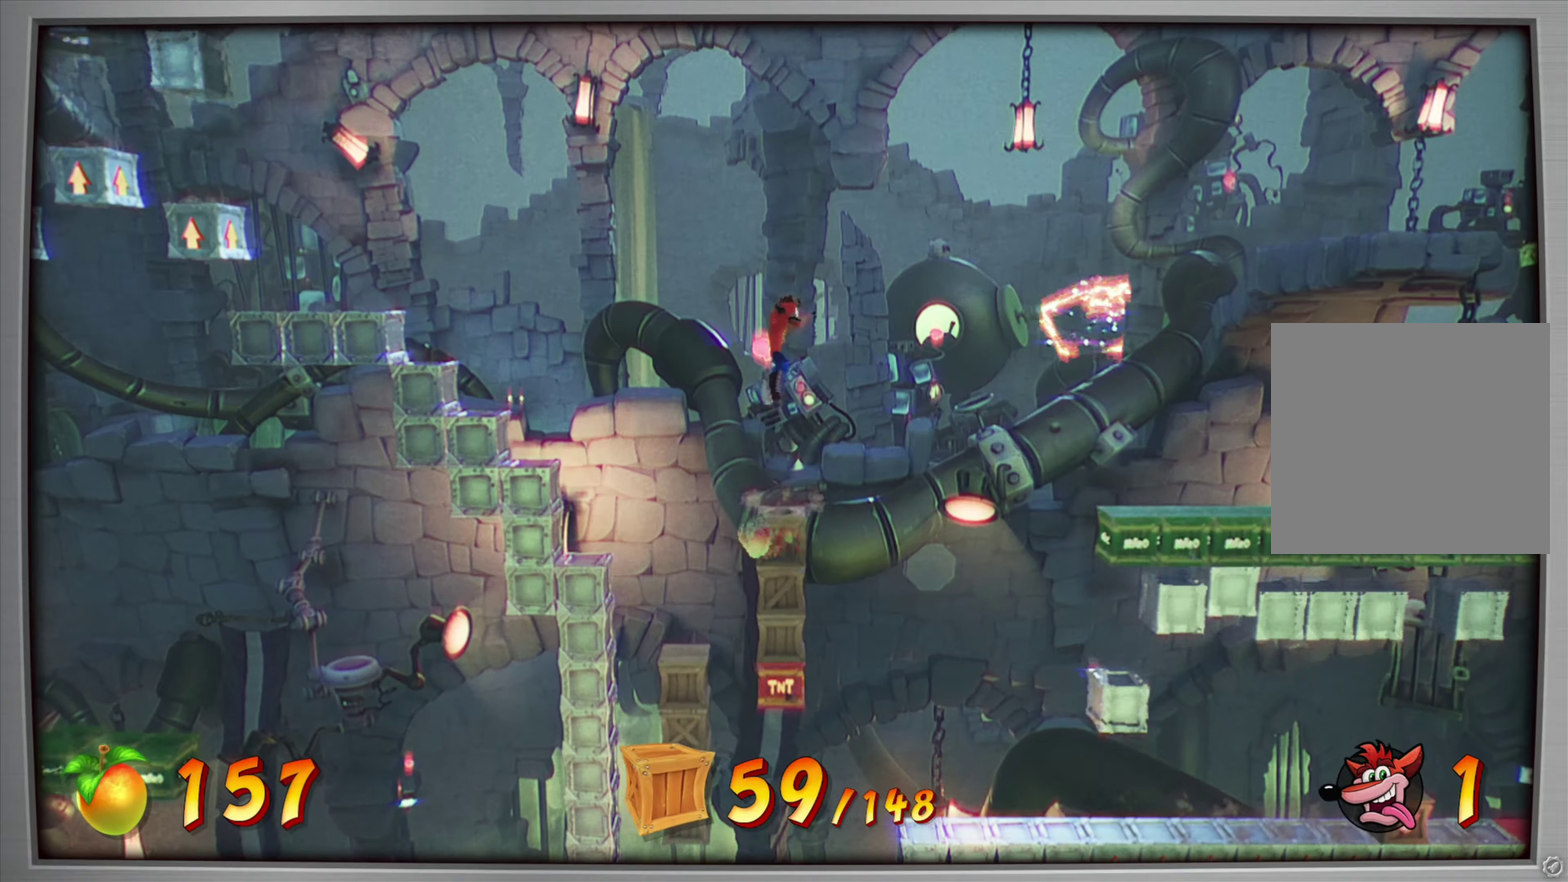
{"dt_ms": 501, "buttons": [], "events": []}
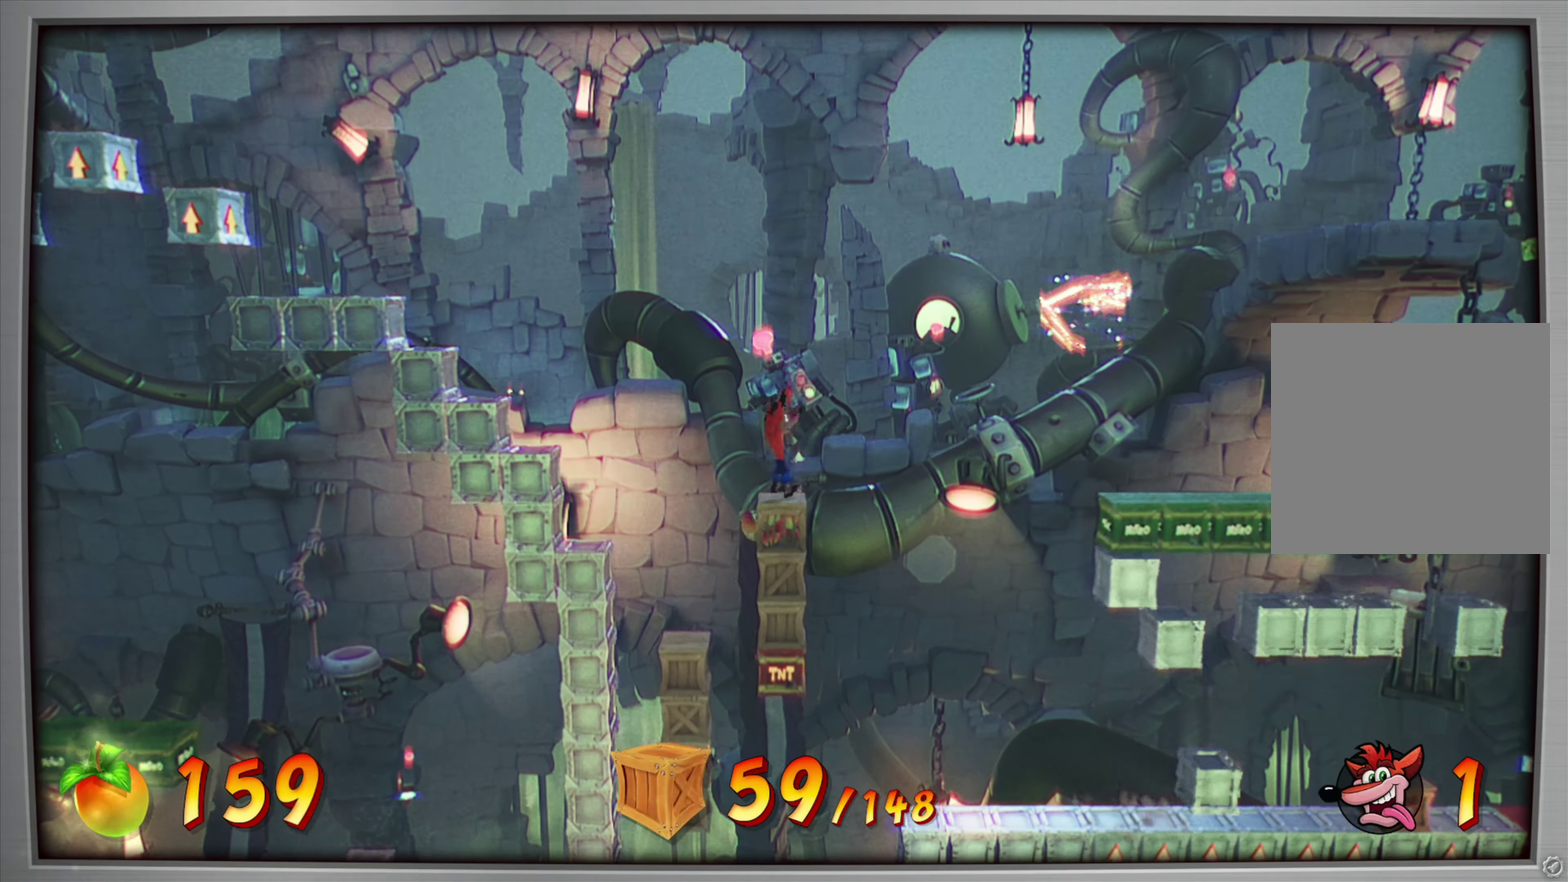
{"dt_ms": 500, "buttons": [], "events": []}
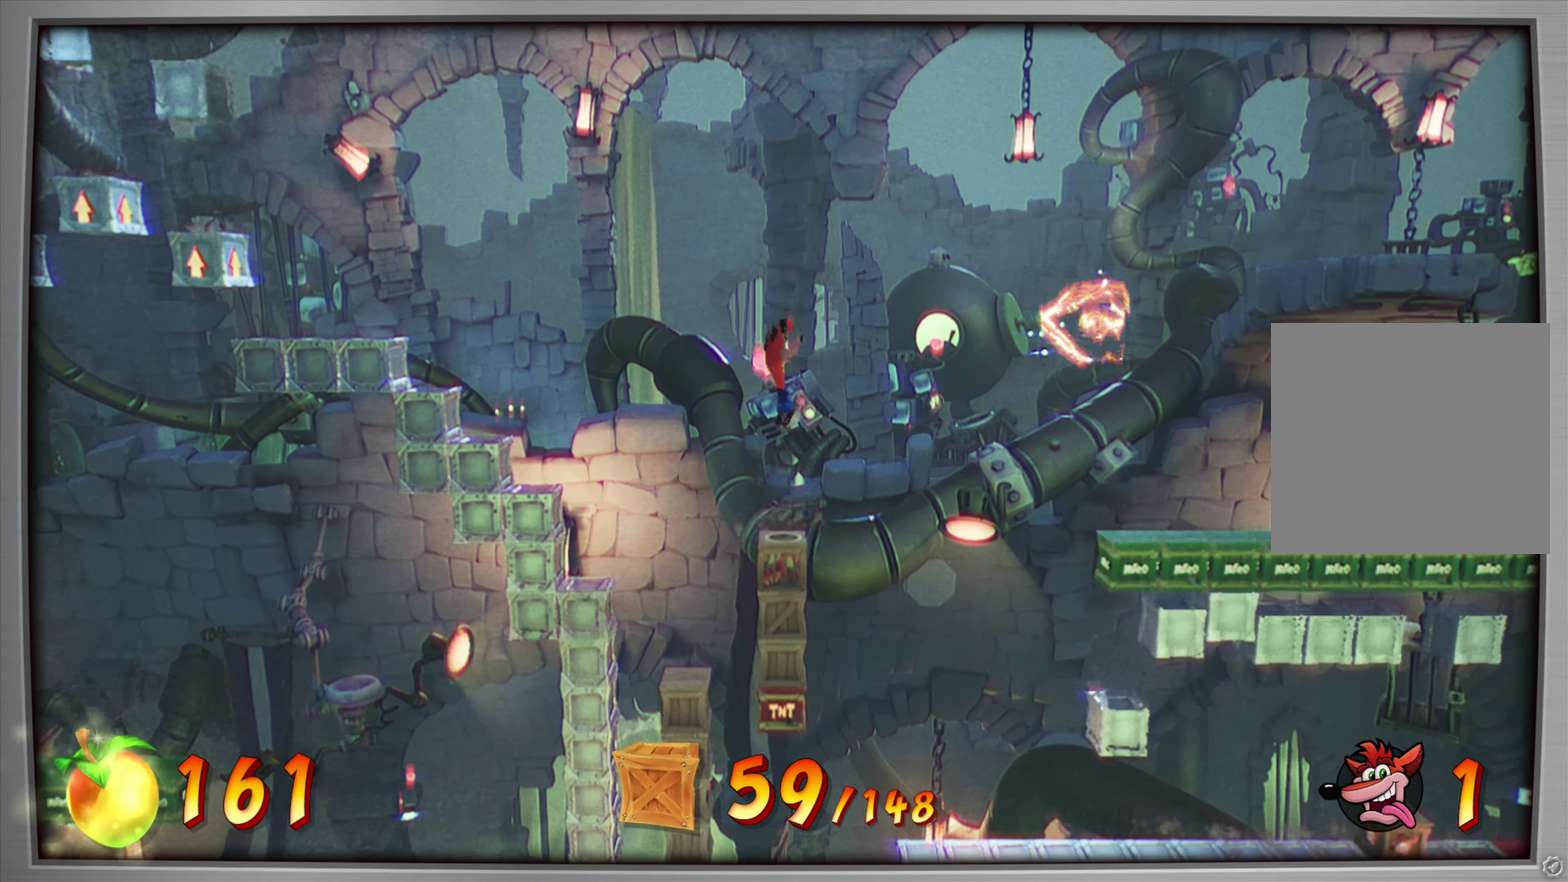
{"dt_ms": 484, "buttons": [], "events": []}
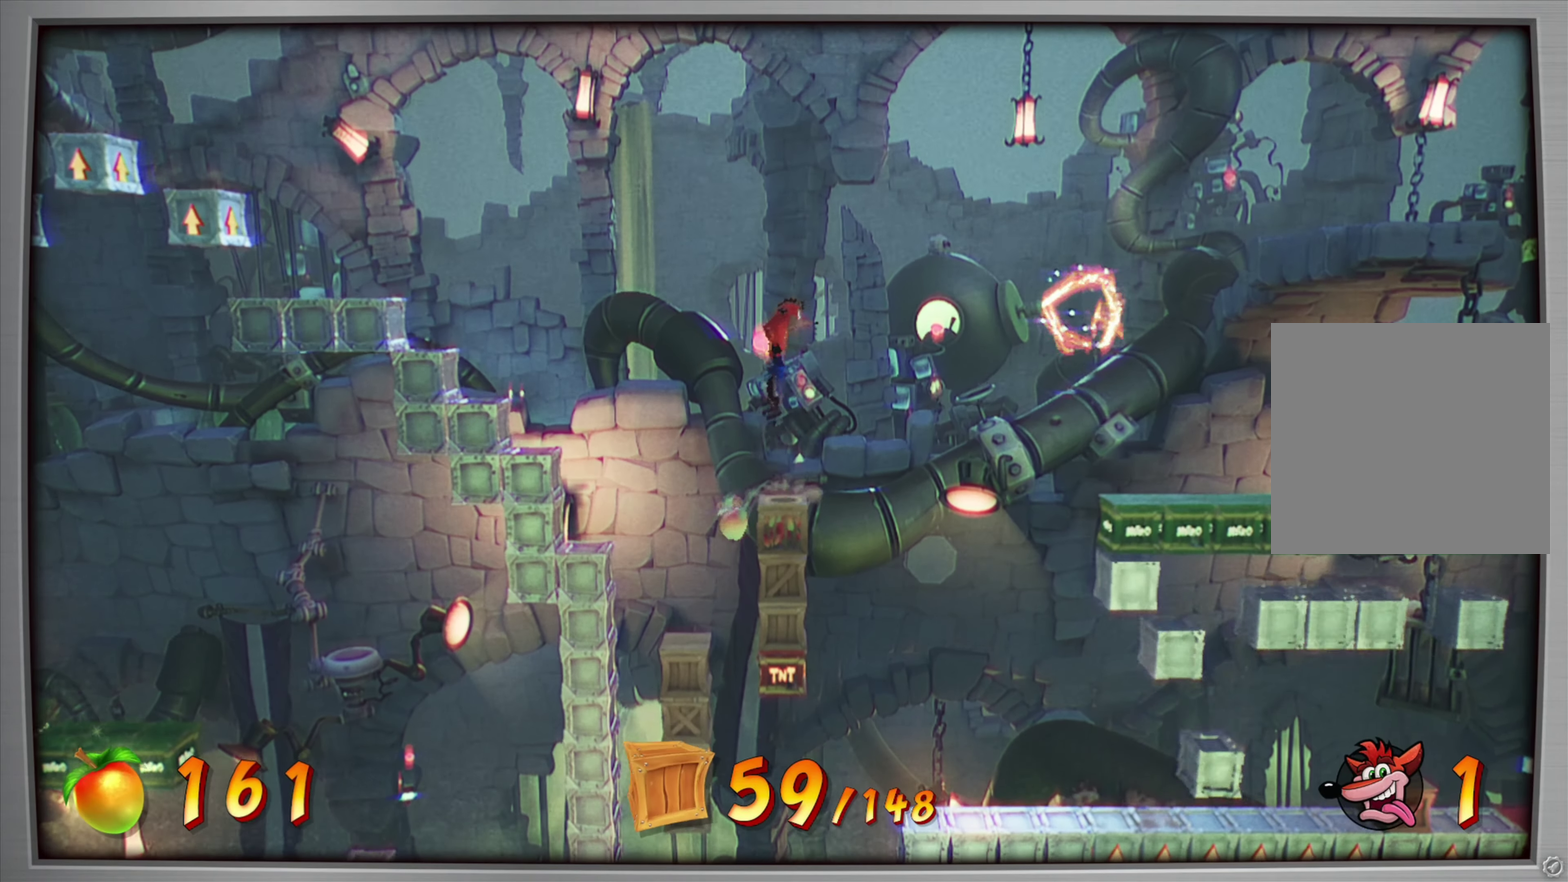
{"dt_ms": 517, "buttons": [], "events": []}
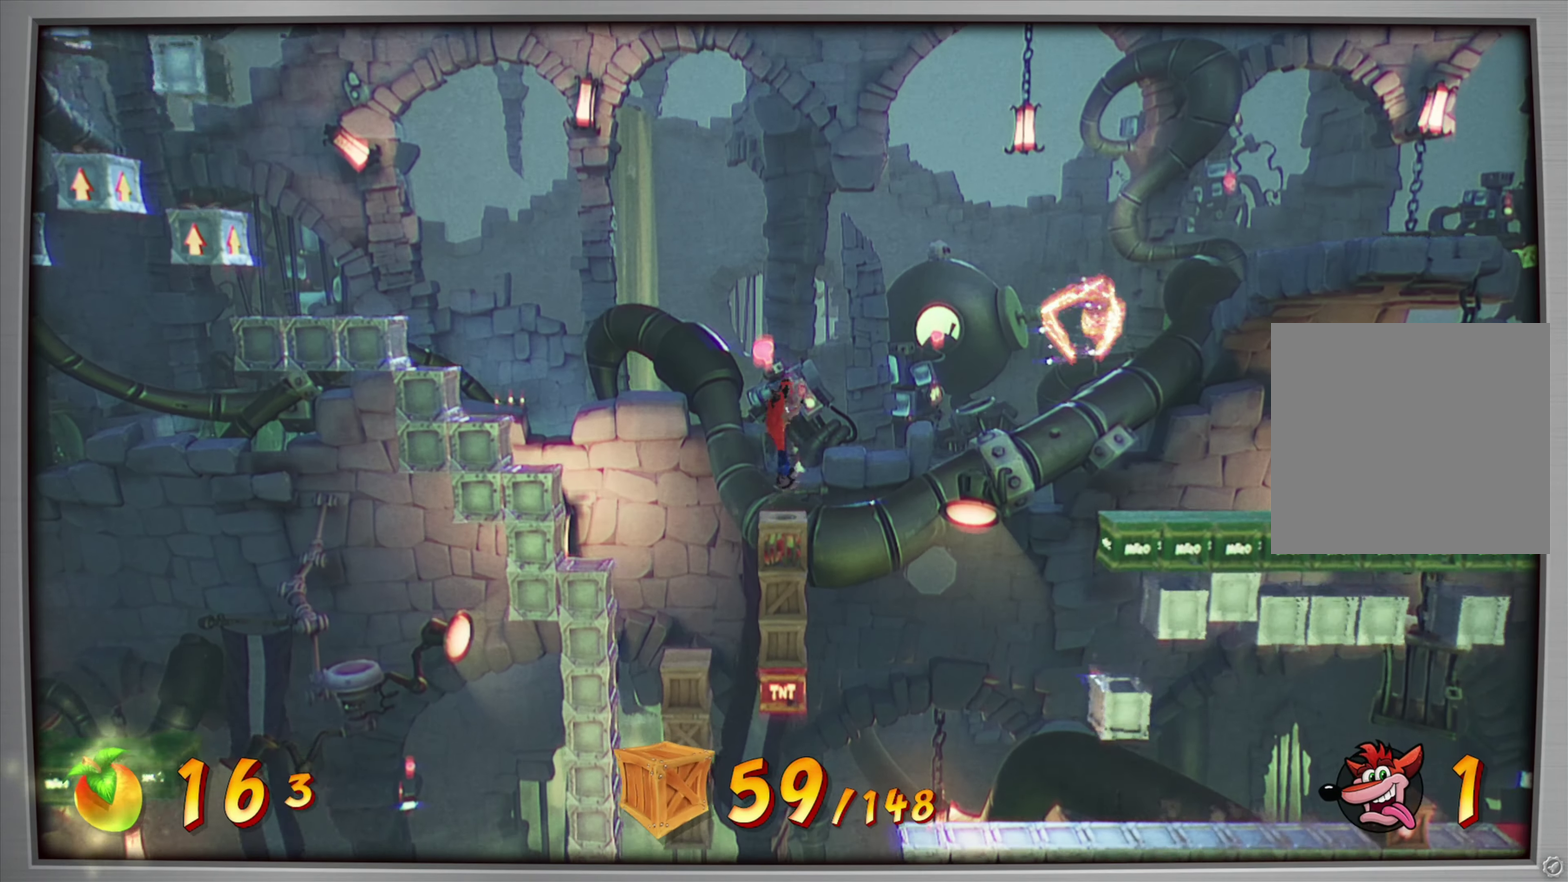
{"dt_ms": 384, "buttons": [], "events": []}
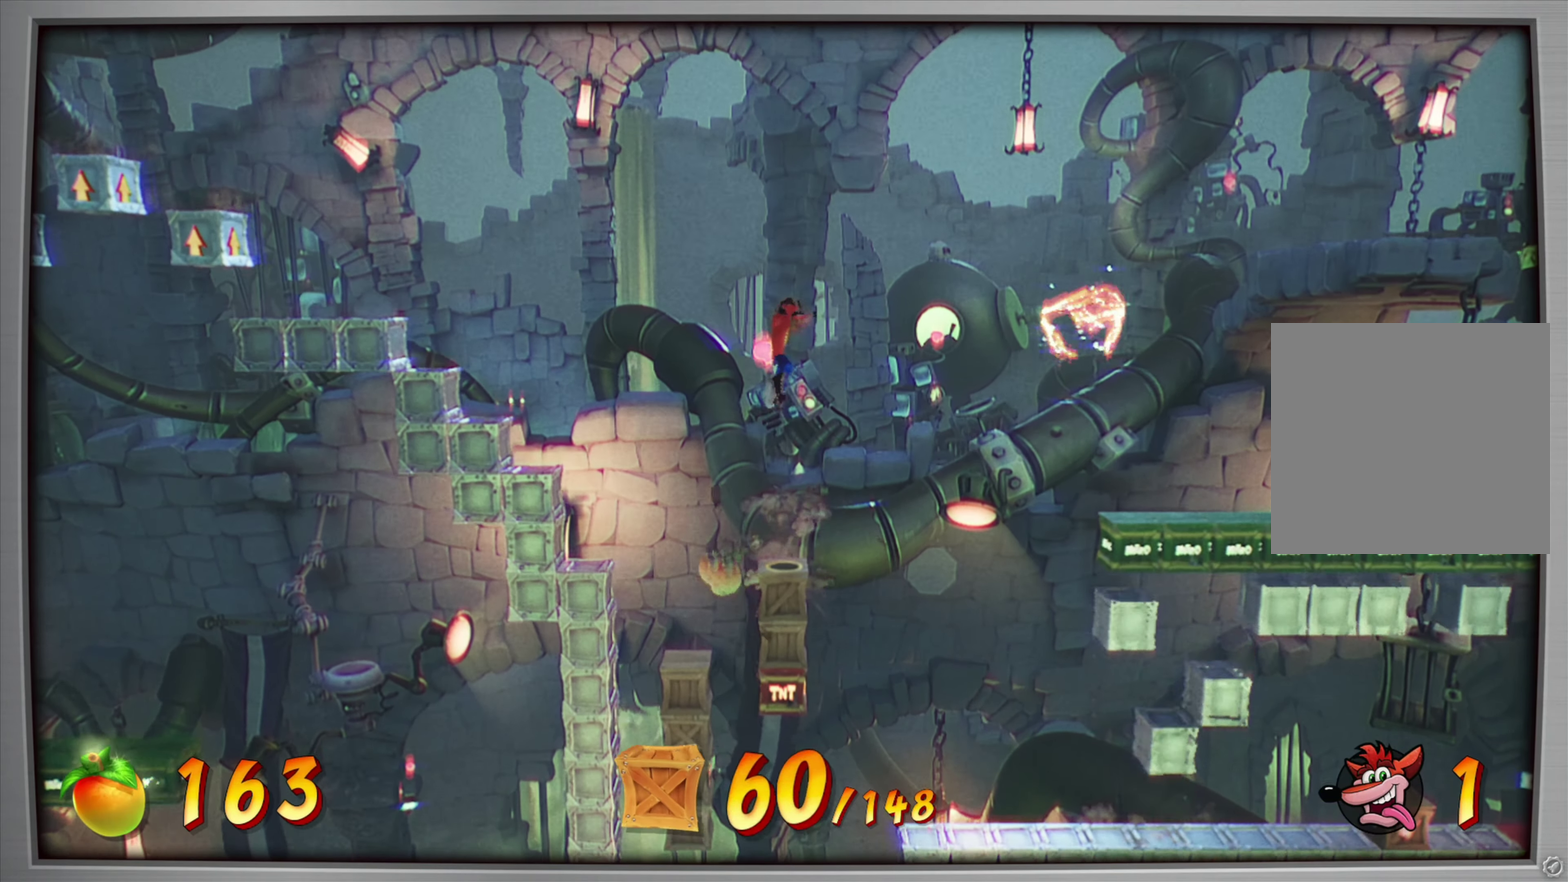
{"dt_ms": 617, "buttons": [], "events": []}
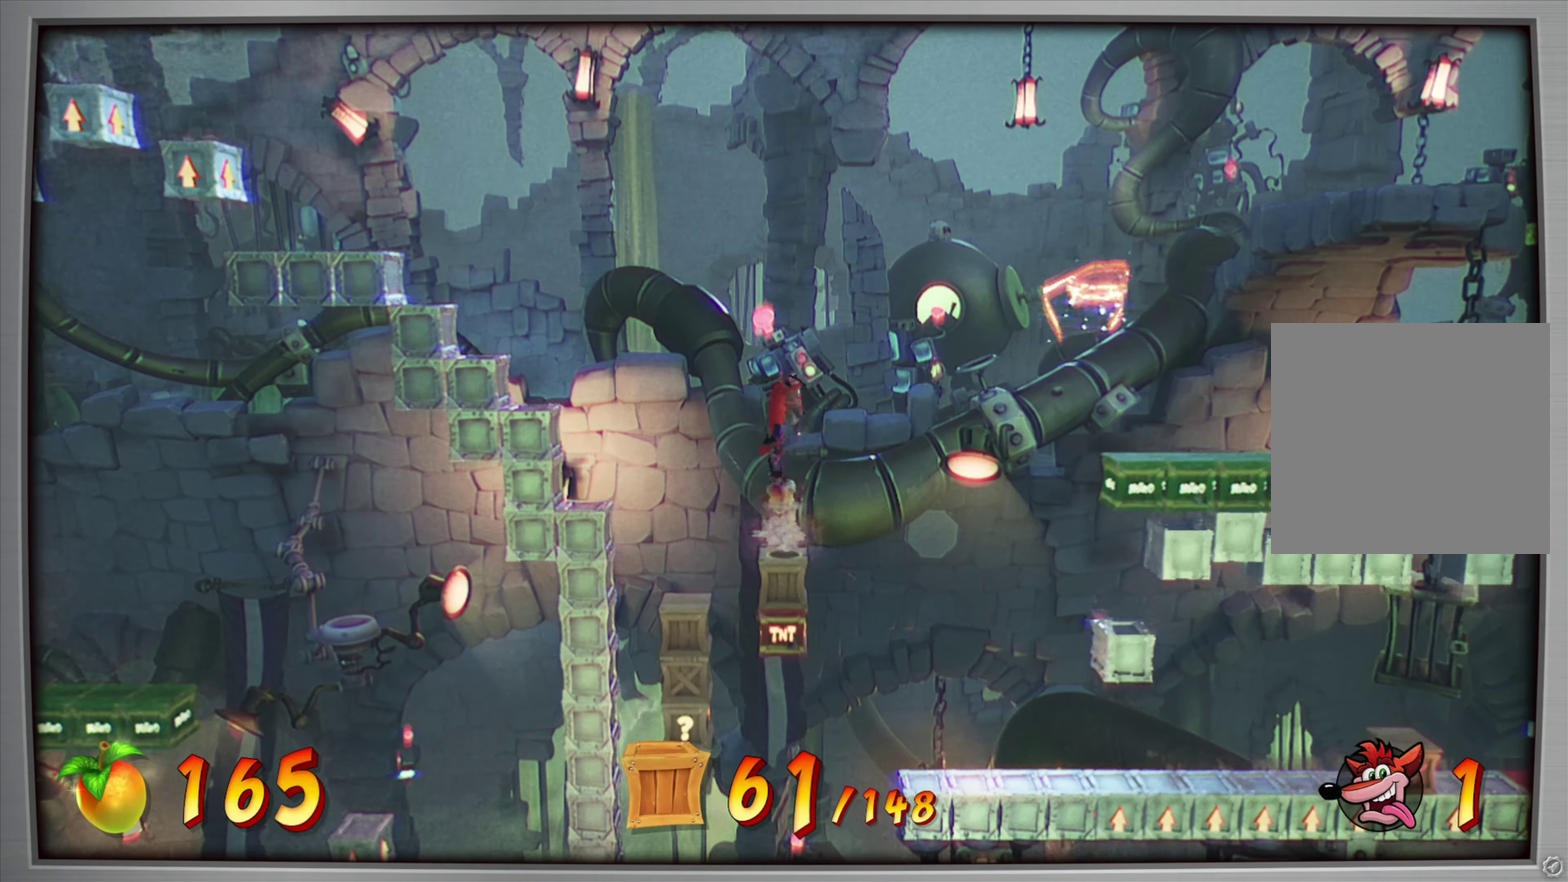
{"dt_ms": 284, "buttons": [], "events": []}
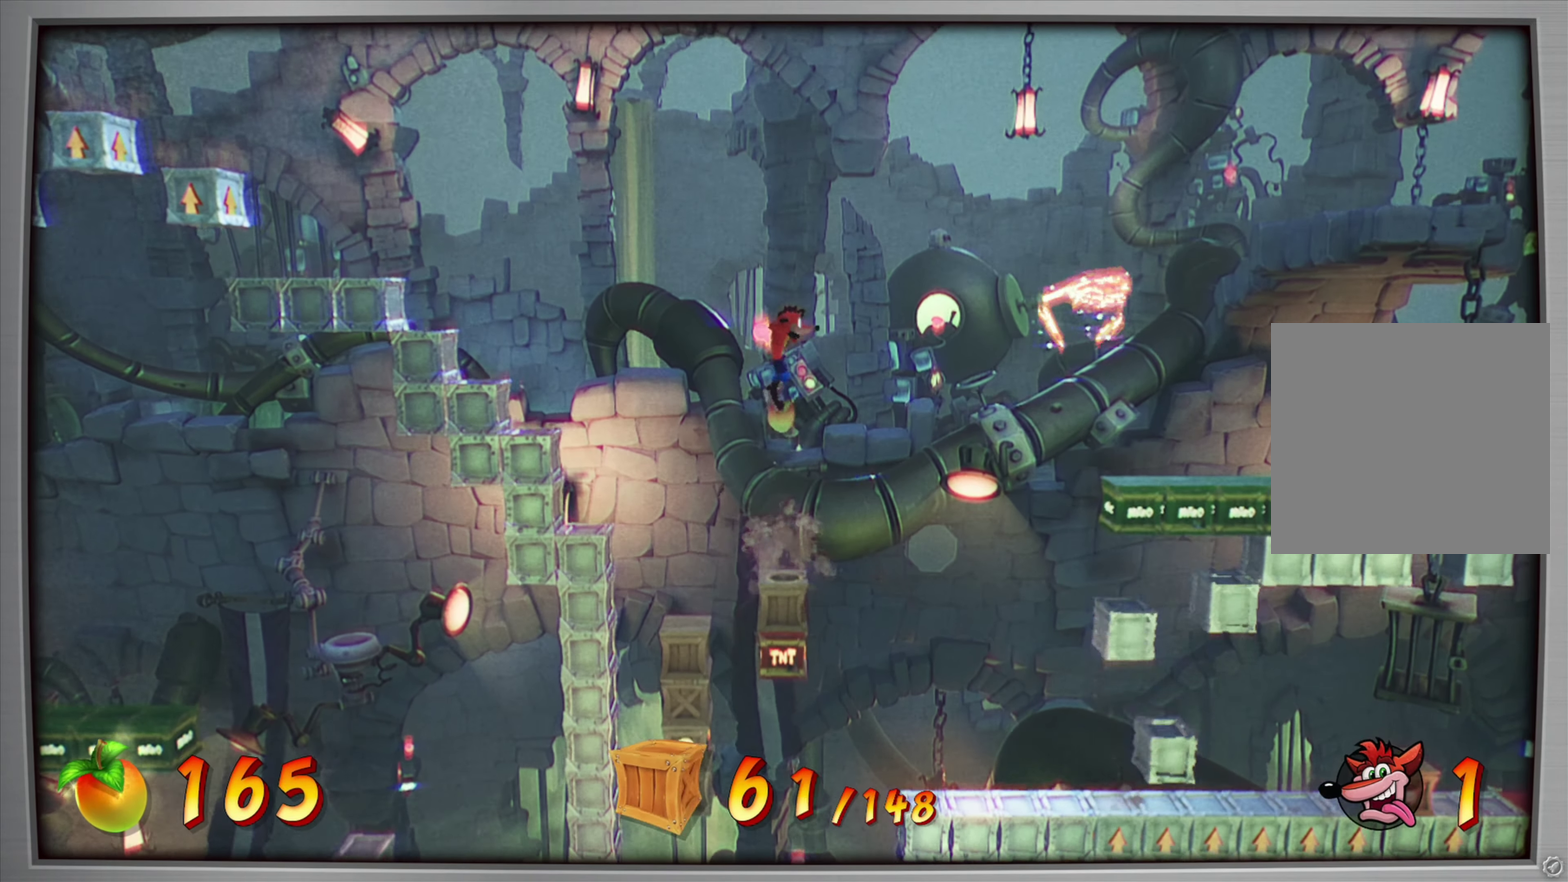
{"dt_ms": 717, "buttons": ["DPAD_LEFT"], "events": [[434, "DPAD_LEFT", "down"]]}
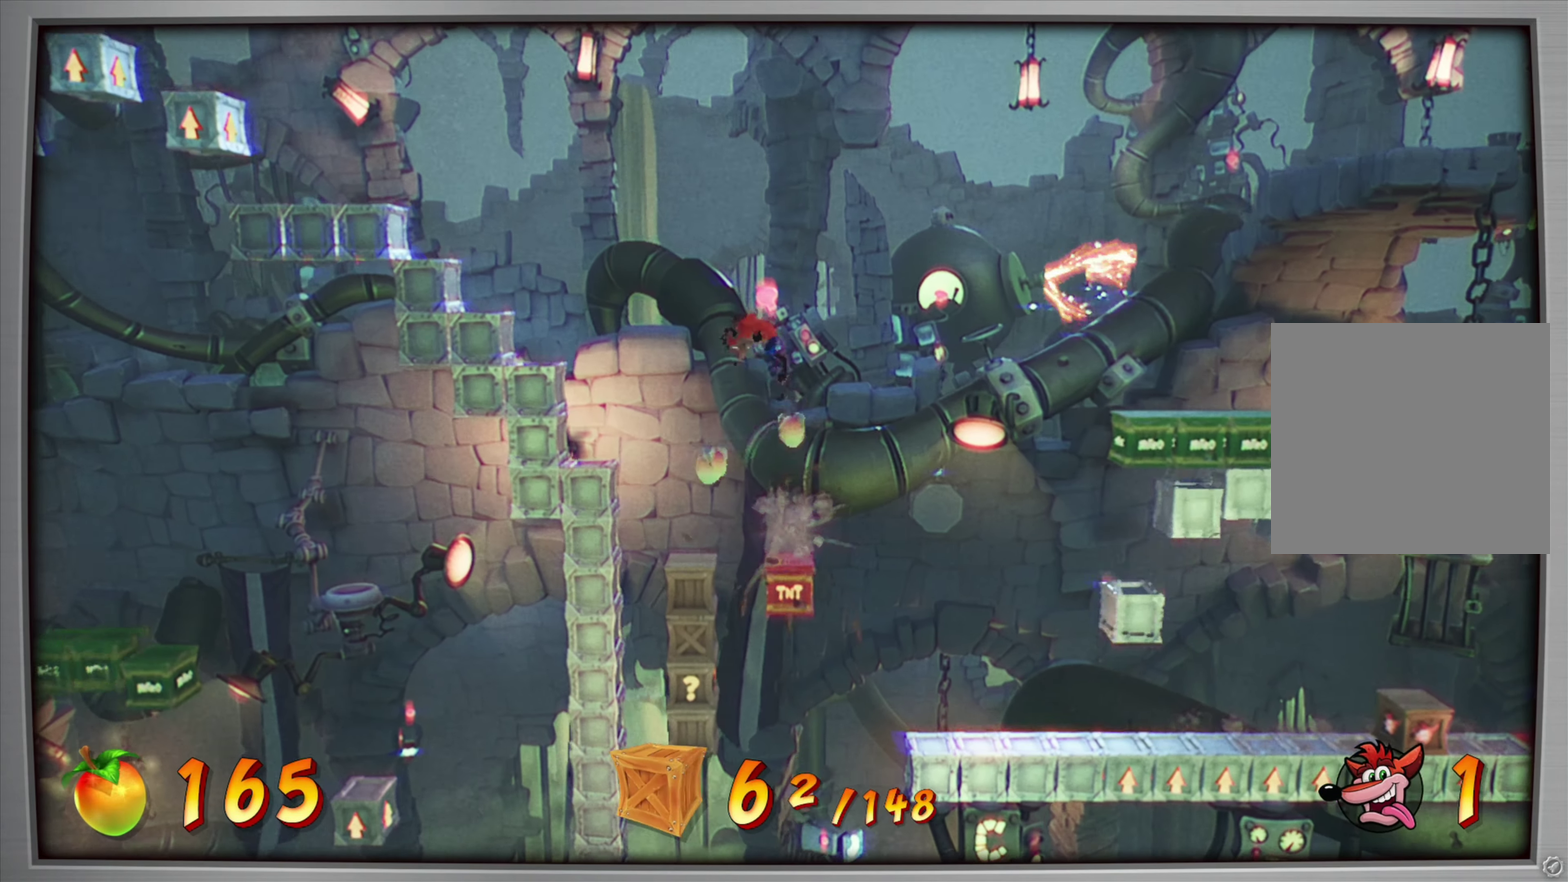
{"dt_ms": 284, "buttons": [], "events": [[67, "DPAD_LEFT", "up"]]}
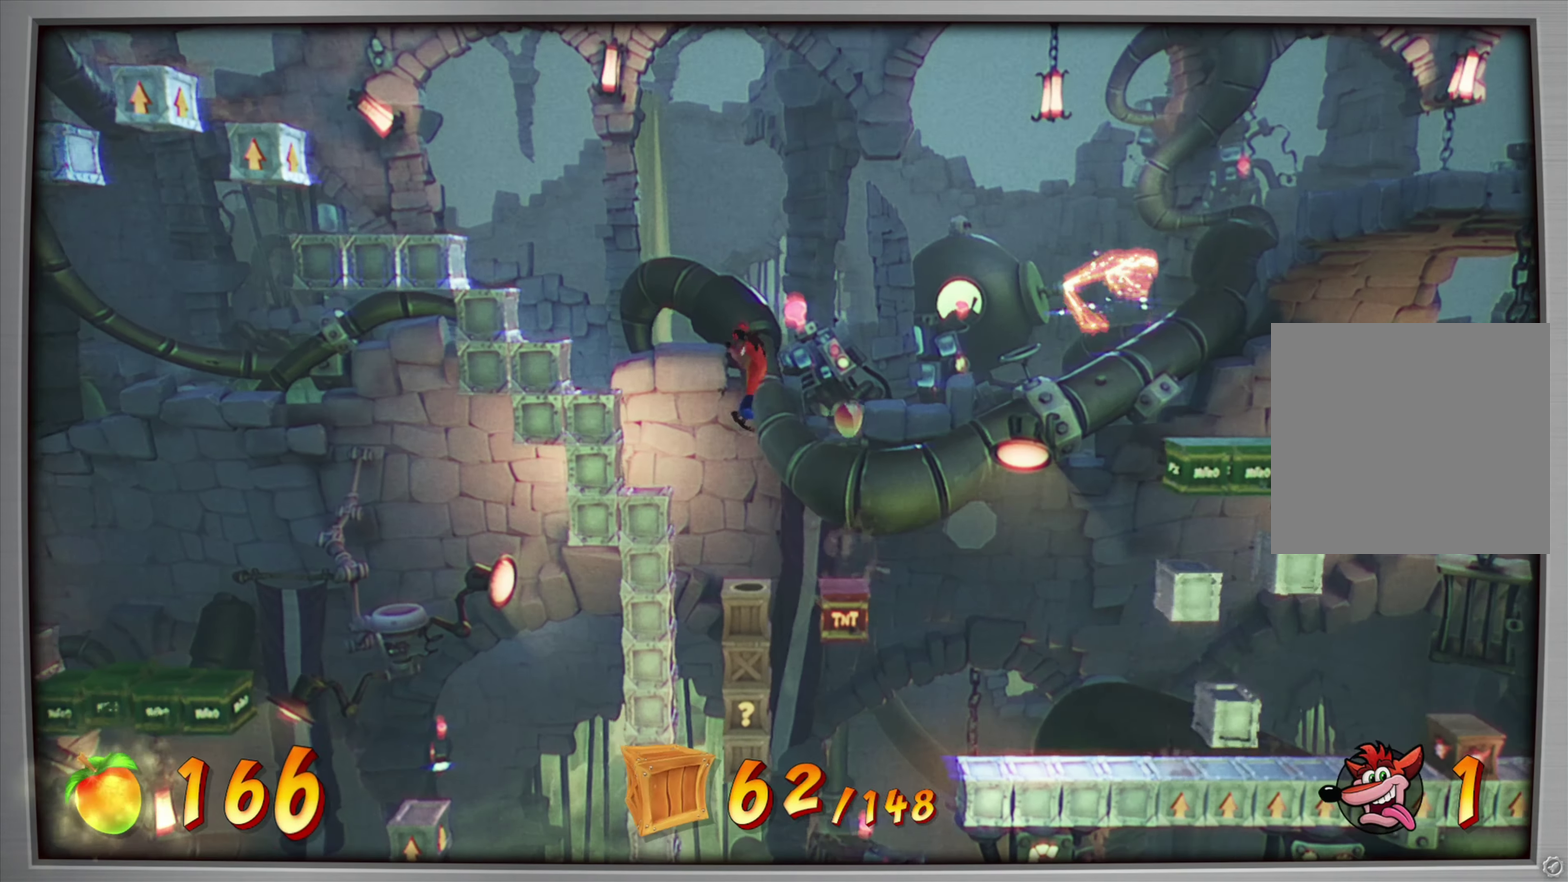
{"dt_ms": 901, "buttons": [], "events": []}
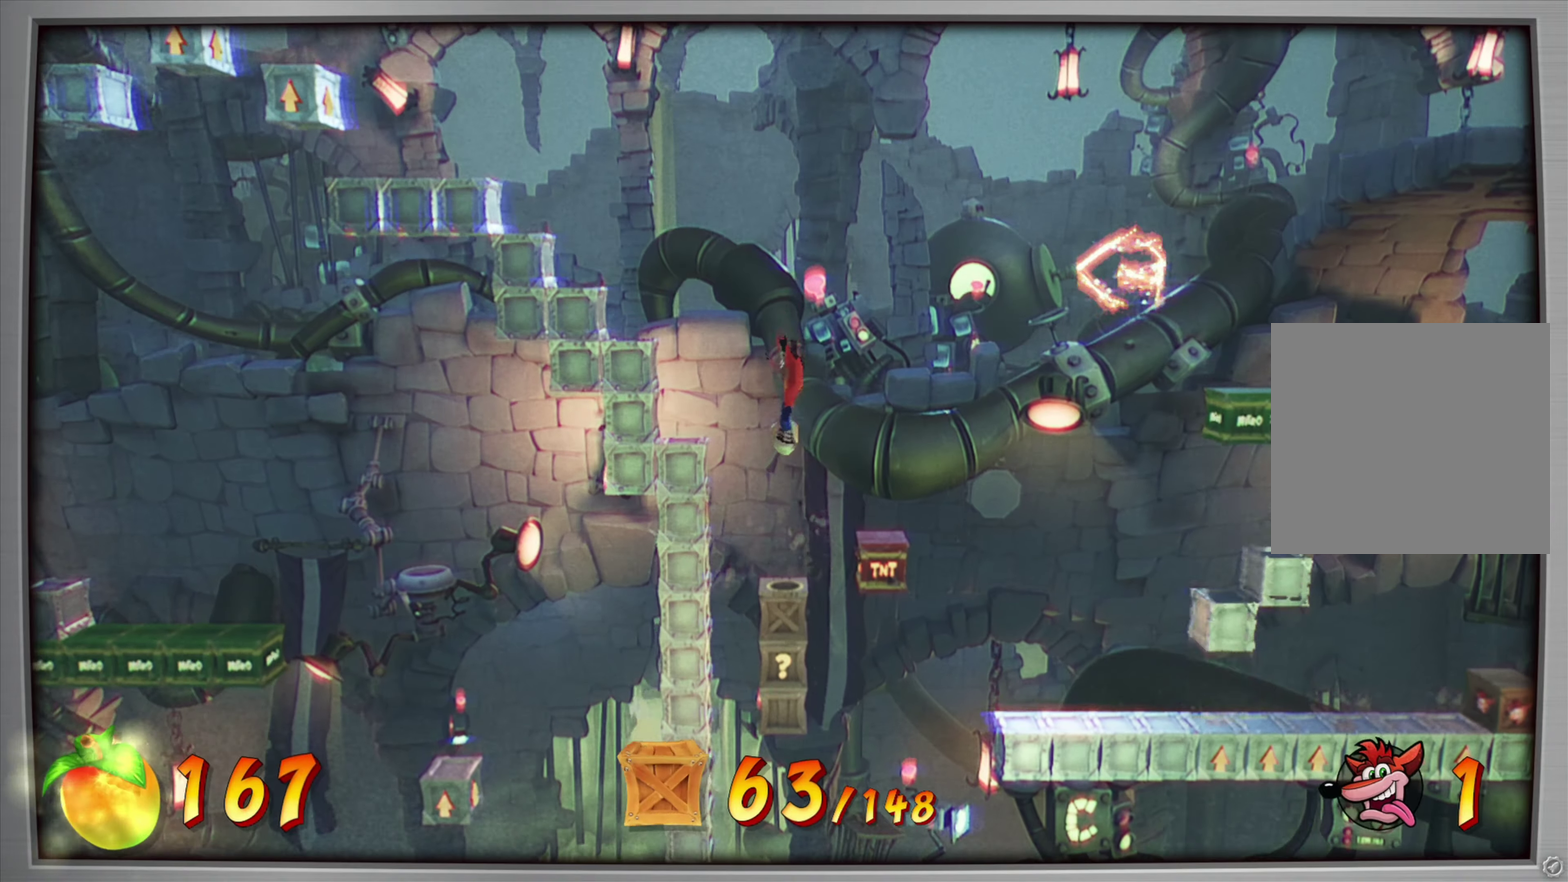
{"dt_ms": 317, "buttons": [], "events": []}
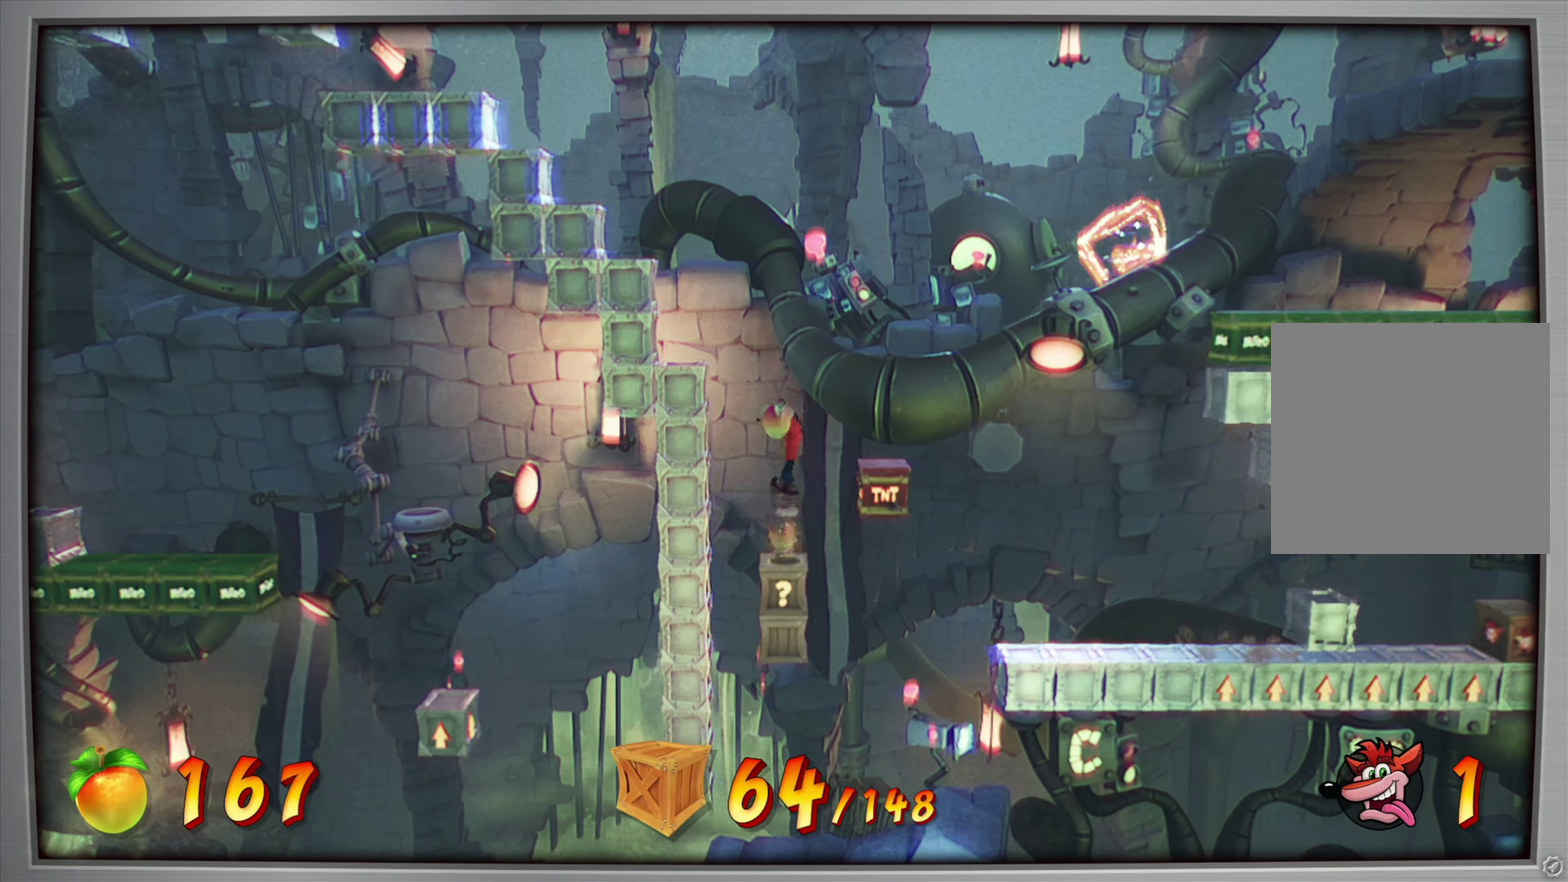
{"dt_ms": 584, "buttons": [], "events": []}
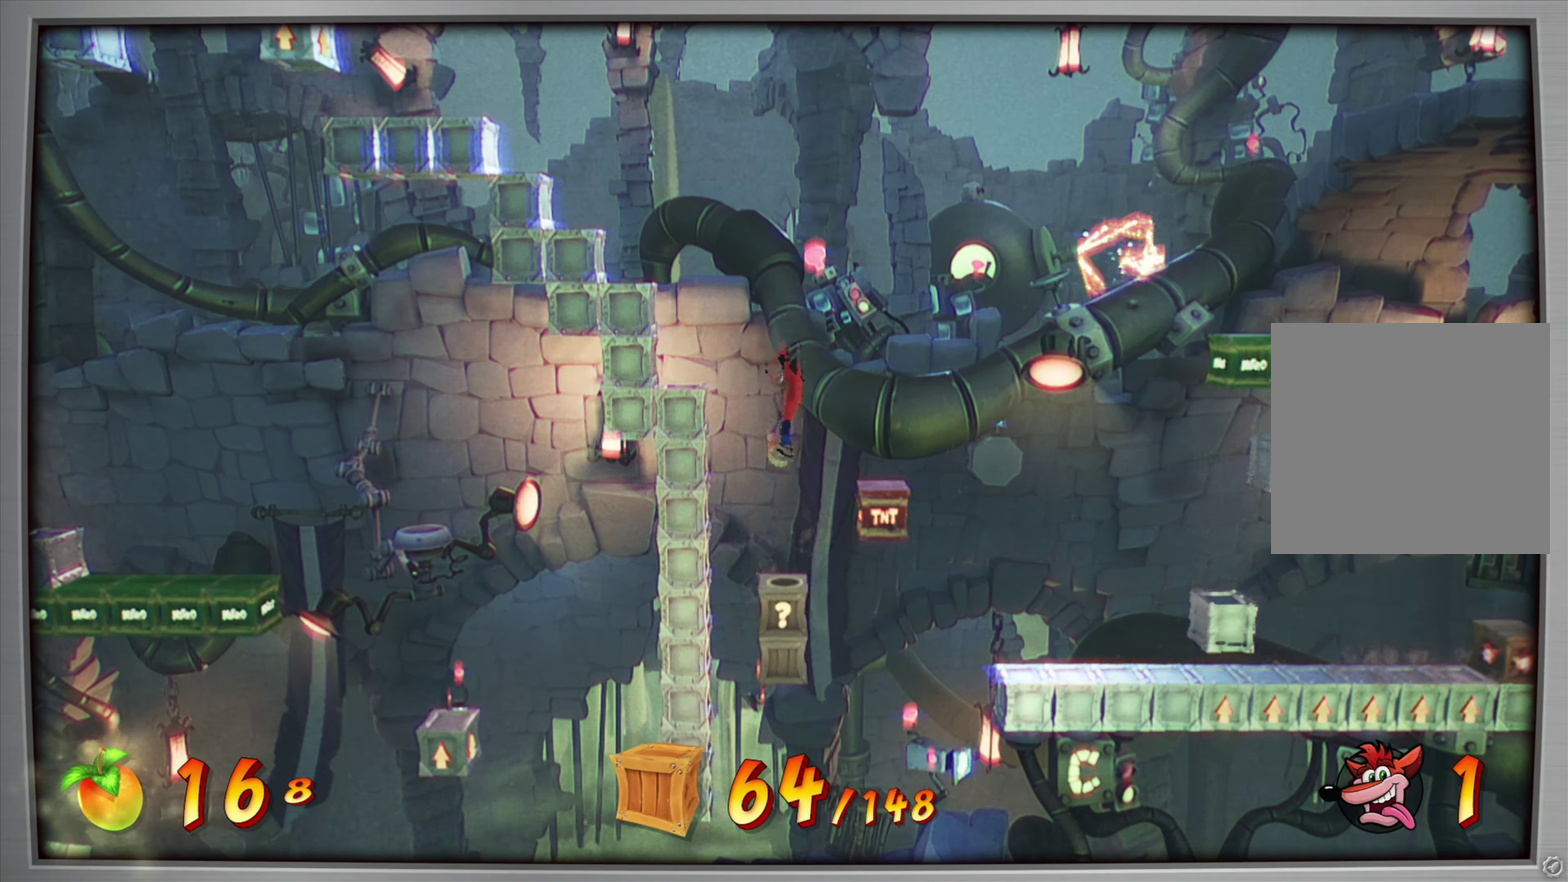
{"dt_ms": 417, "buttons": [], "events": []}
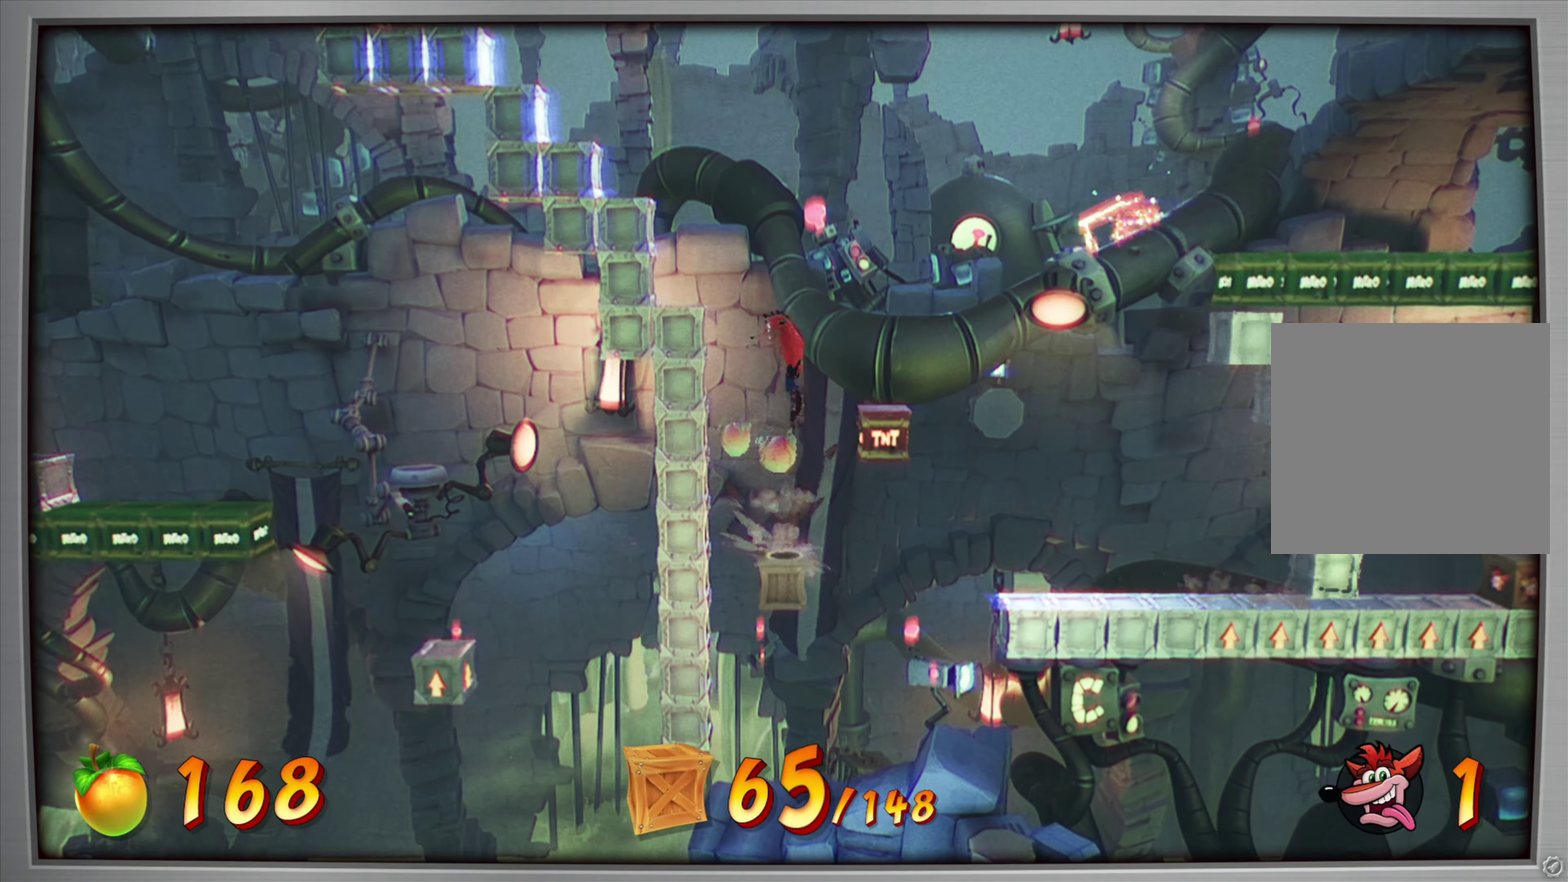
{"dt_ms": 484, "buttons": [], "events": []}
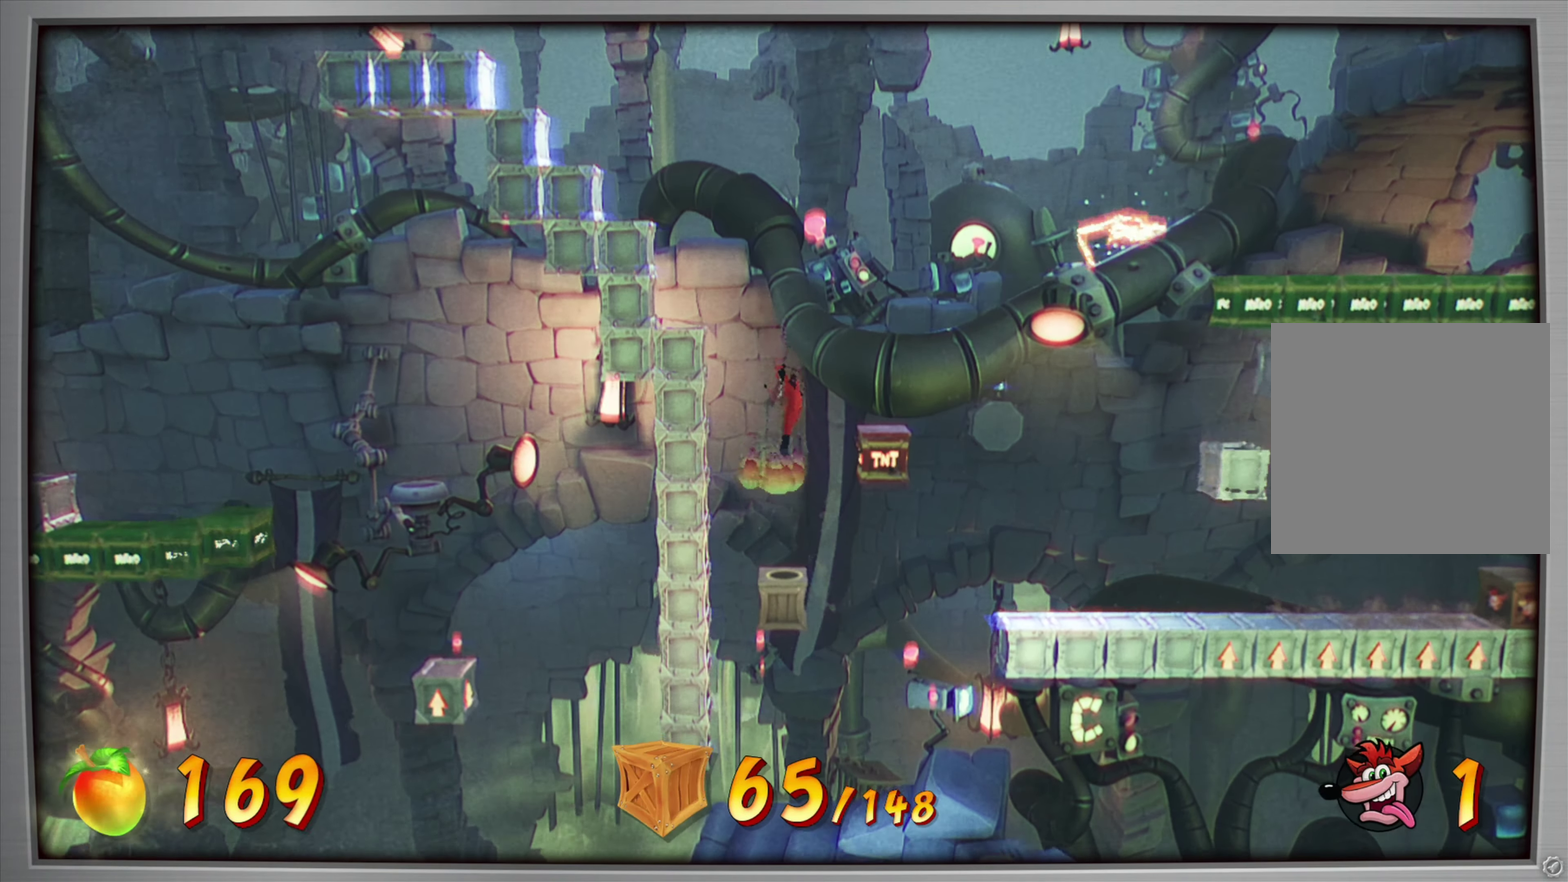
{"dt_ms": 517, "buttons": ["DPAD_RIGHT"], "events": [[67, "CROSS", "down"], [434, "DPAD_RIGHT", "down"], [451, "CROSS", "up"]]}
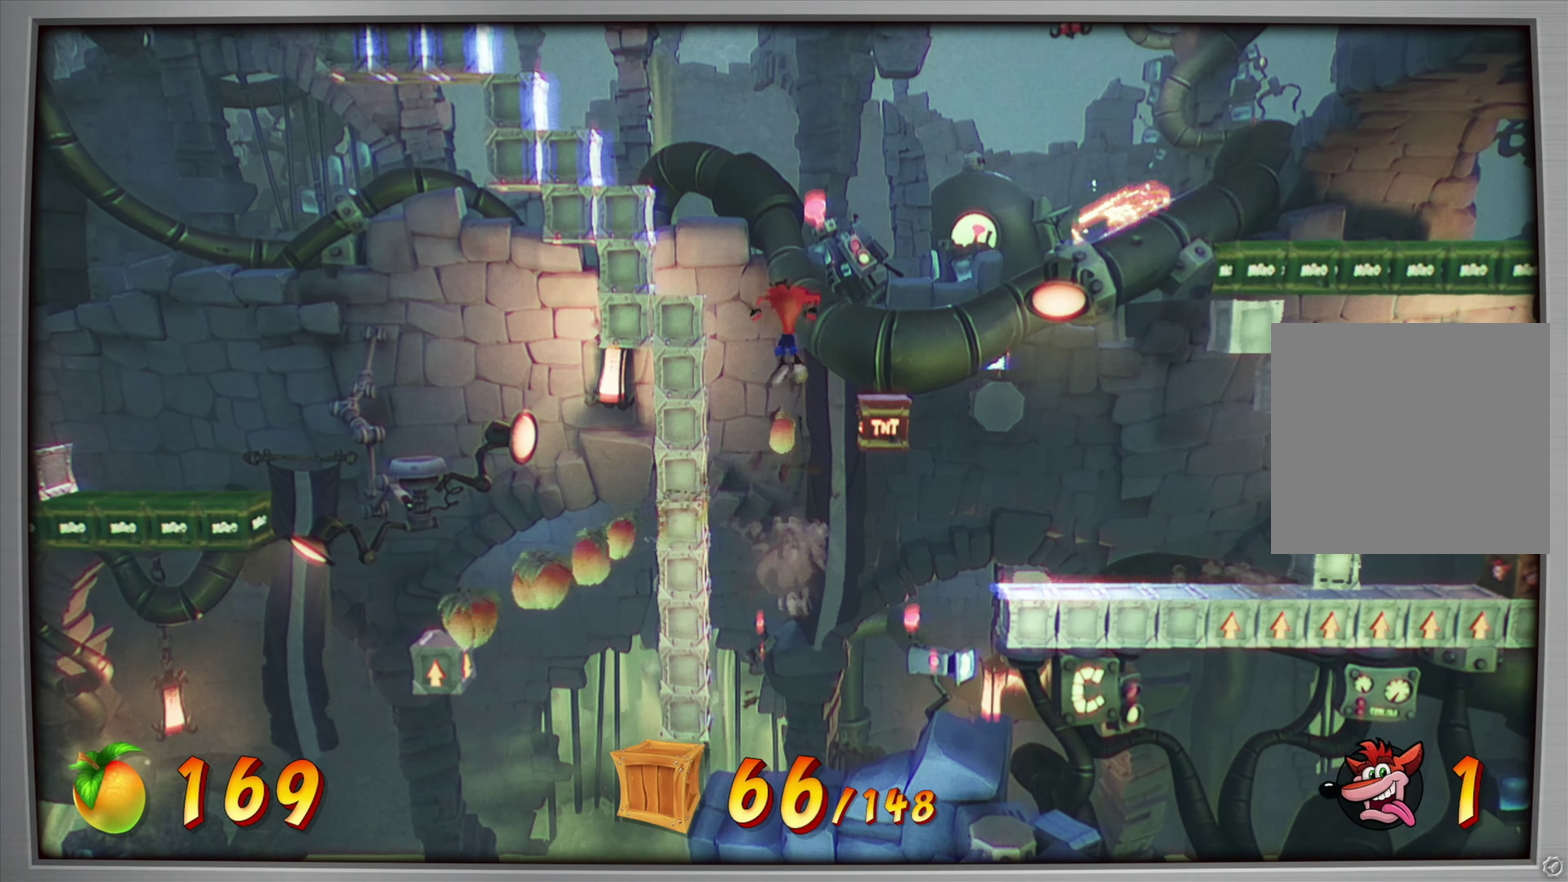
{"dt_ms": 284, "buttons": ["DPAD_RIGHT"], "events": [[50, "CROSS", "down"], [217, "CROSS", "up"]]}
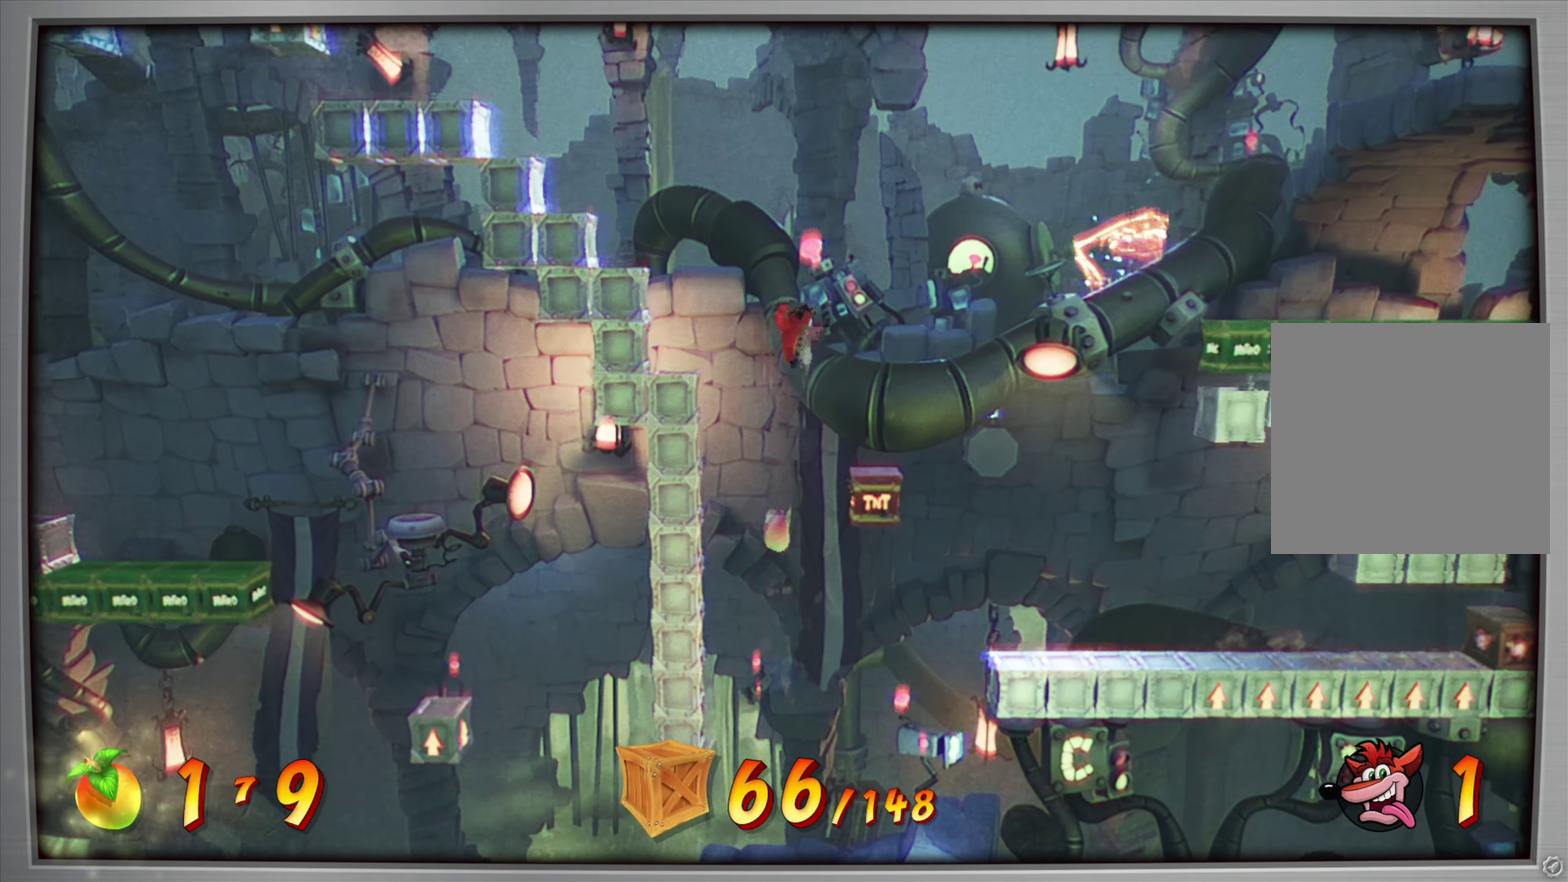
{"dt_ms": 901, "buttons": ["DPAD_RIGHT"], "events": [[133, "DPAD_RIGHT", "up"], [534, "DPAD_RIGHT", "down"]]}
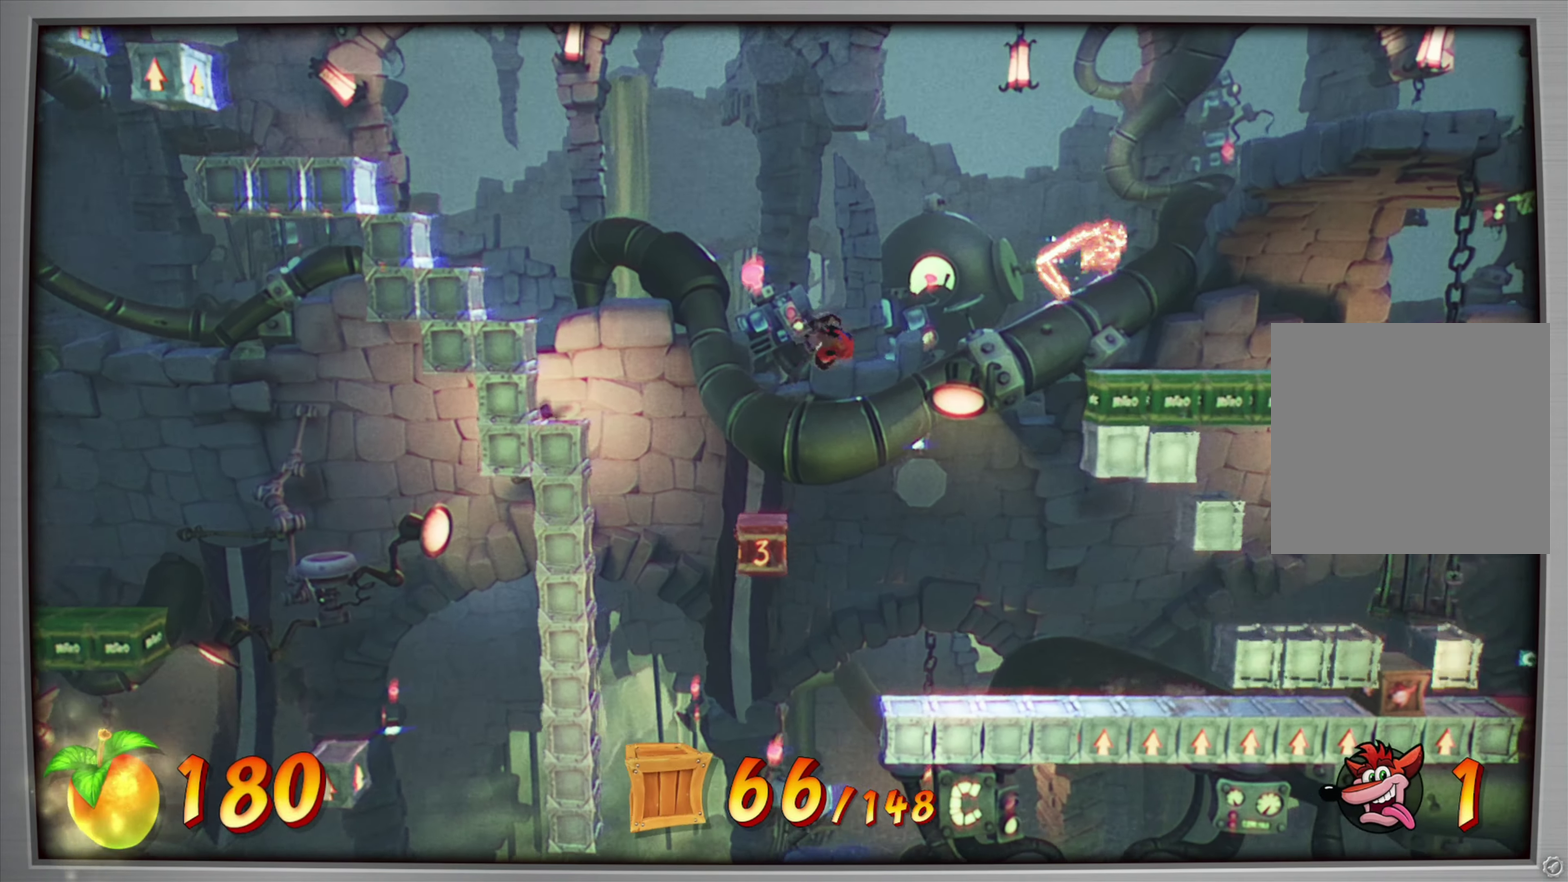
{"dt_ms": 317, "buttons": [], "events": [[283, "DPAD_RIGHT", "up"]]}
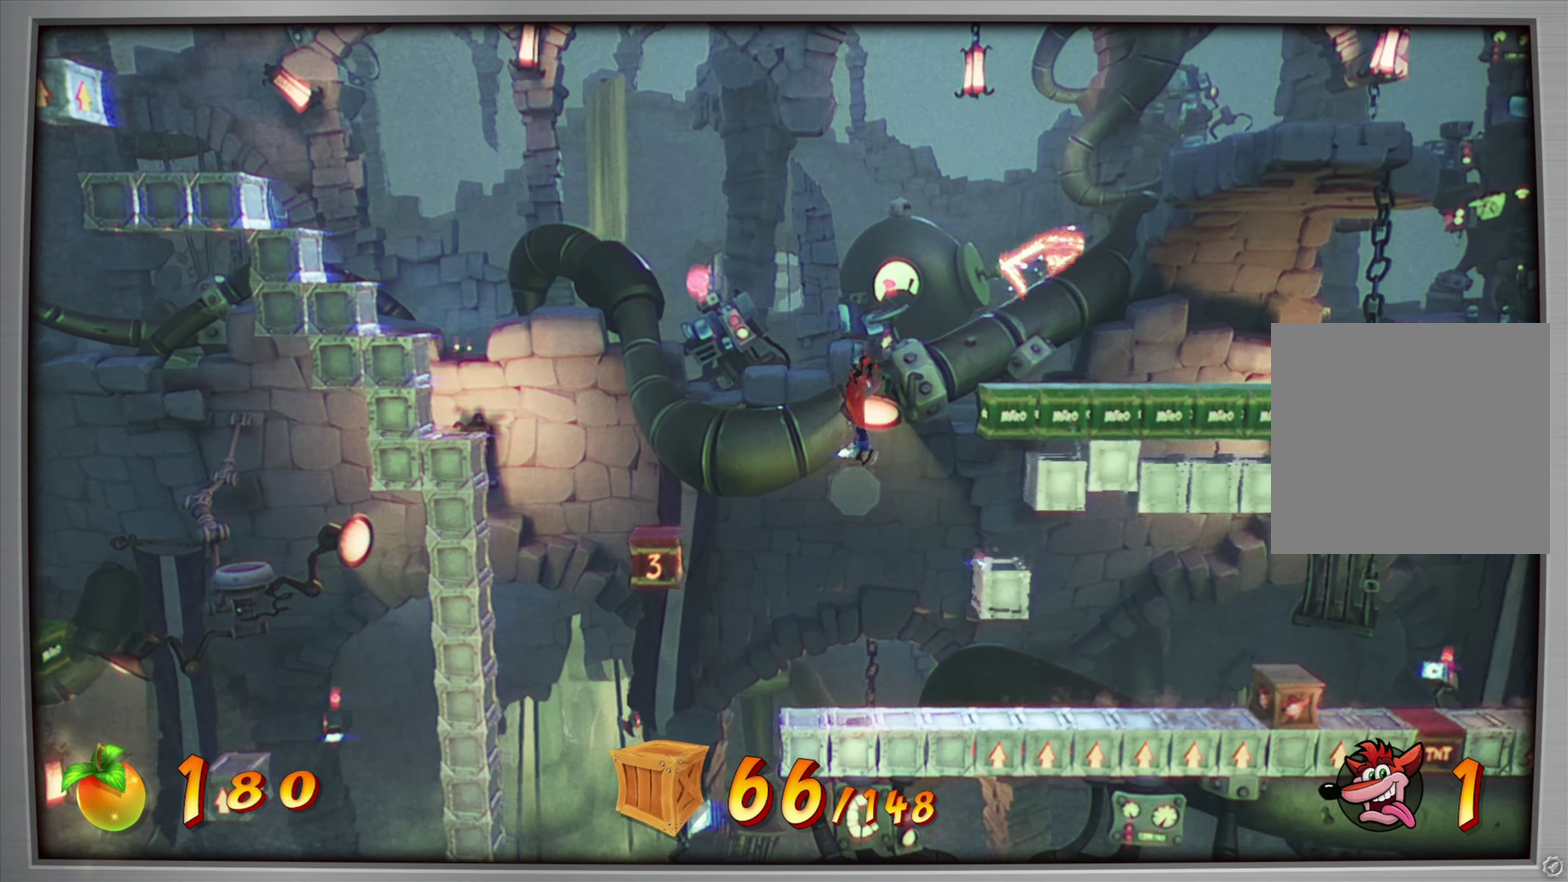
{"dt_ms": 584, "buttons": [], "events": [[233, "DPAD_RIGHT", "down"], [350, "DPAD_RIGHT", "up"]]}
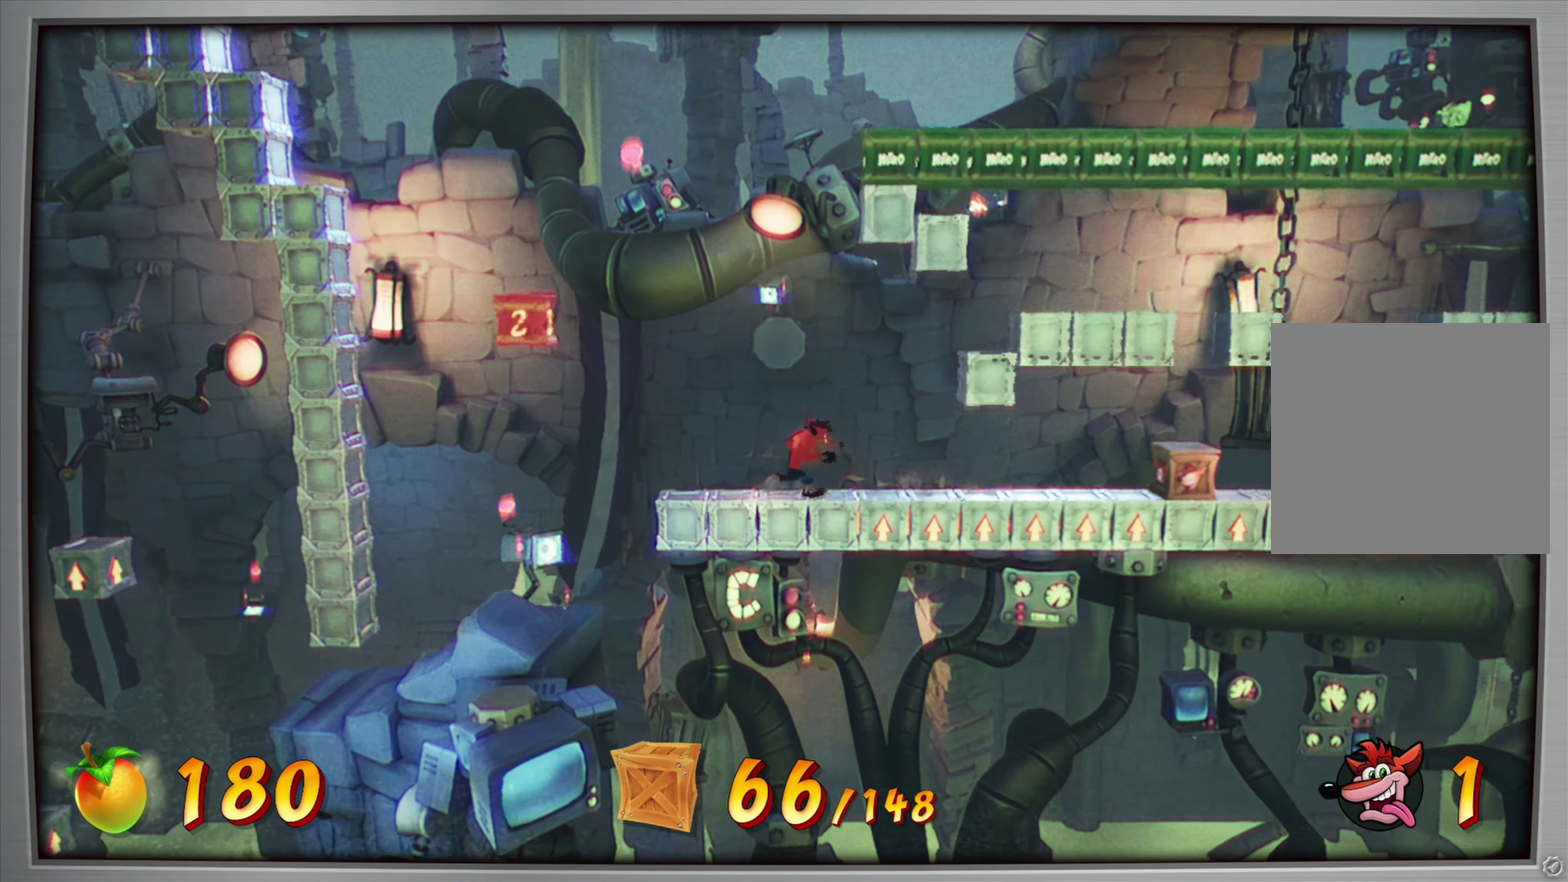
{"dt_ms": 417, "buttons": ["DPAD_RIGHT"], "events": [[83, "DPAD_RIGHT", "down"], [150, "DPAD_RIGHT", "up"], [367, "DPAD_RIGHT", "down"]]}
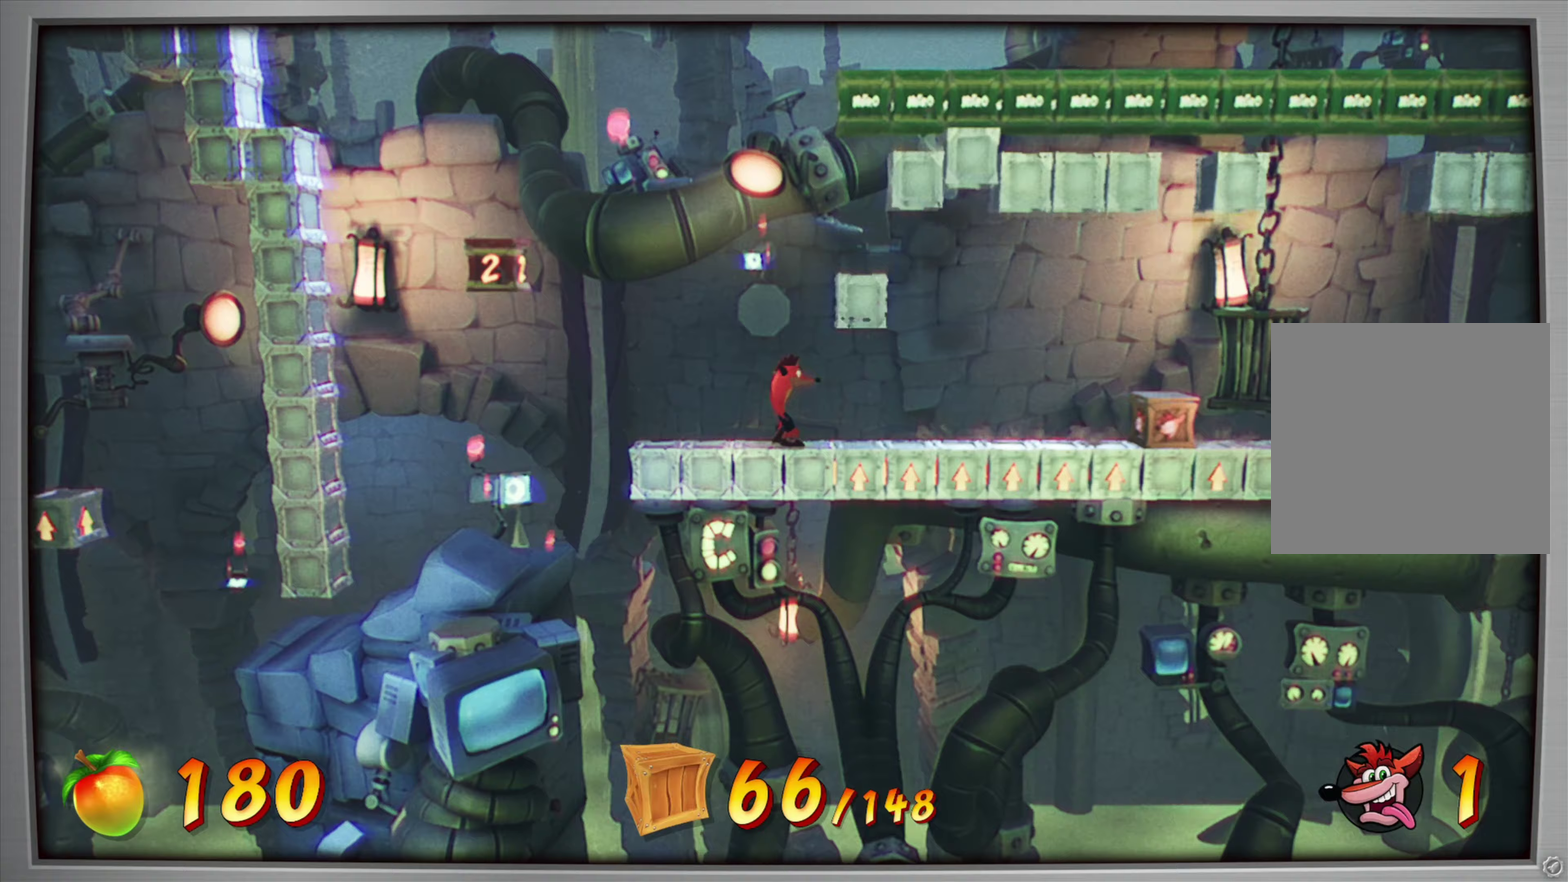
{"dt_ms": 484, "buttons": [], "events": [[33, "DPAD_RIGHT", "up"]]}
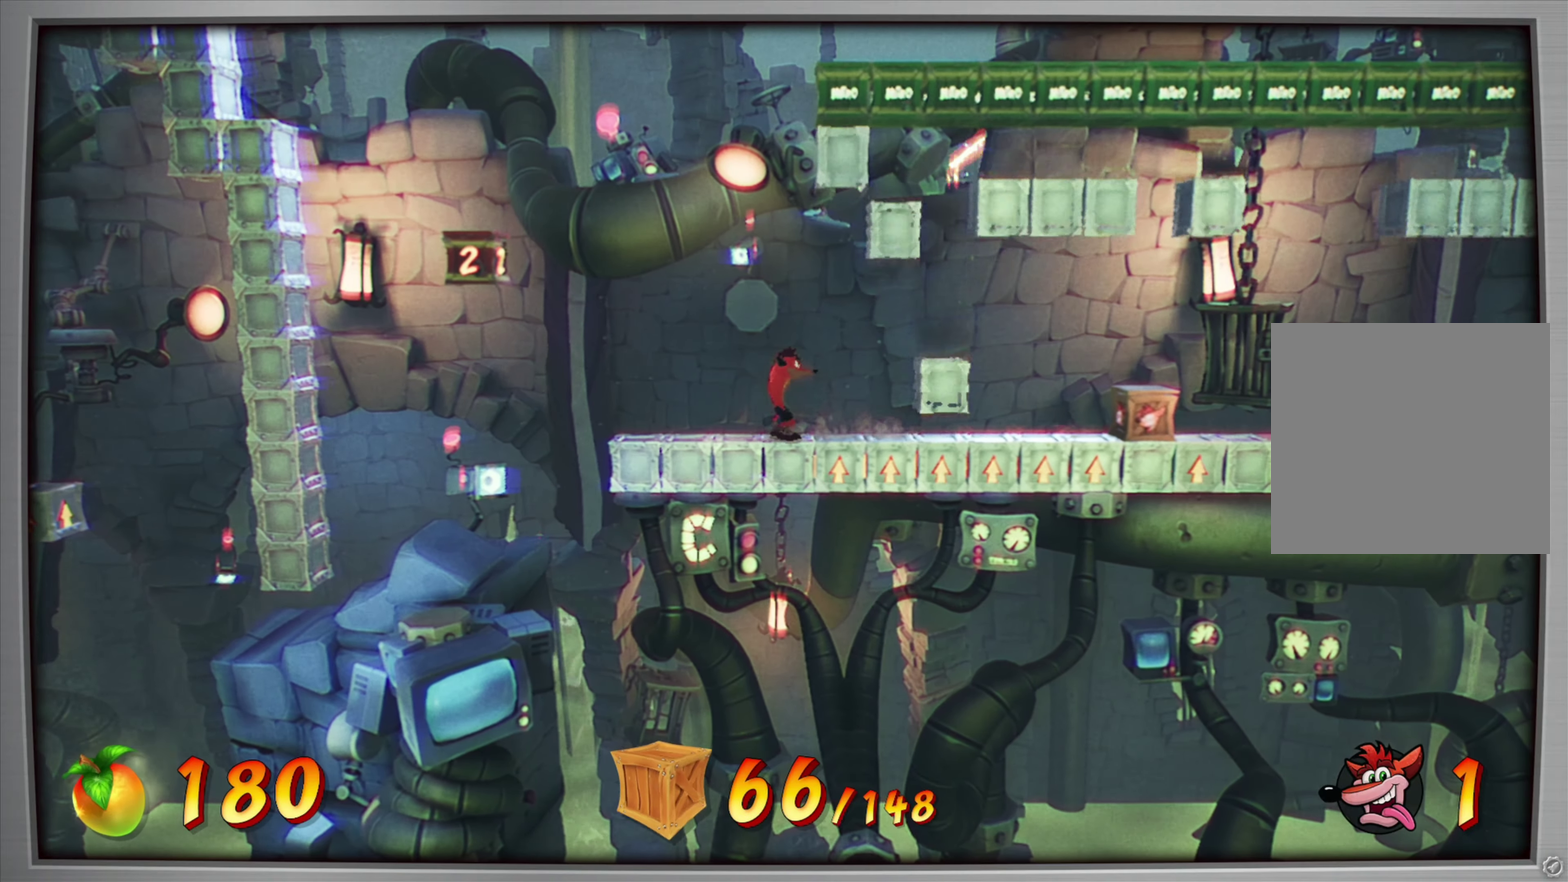
{"dt_ms": 517, "buttons": [], "events": []}
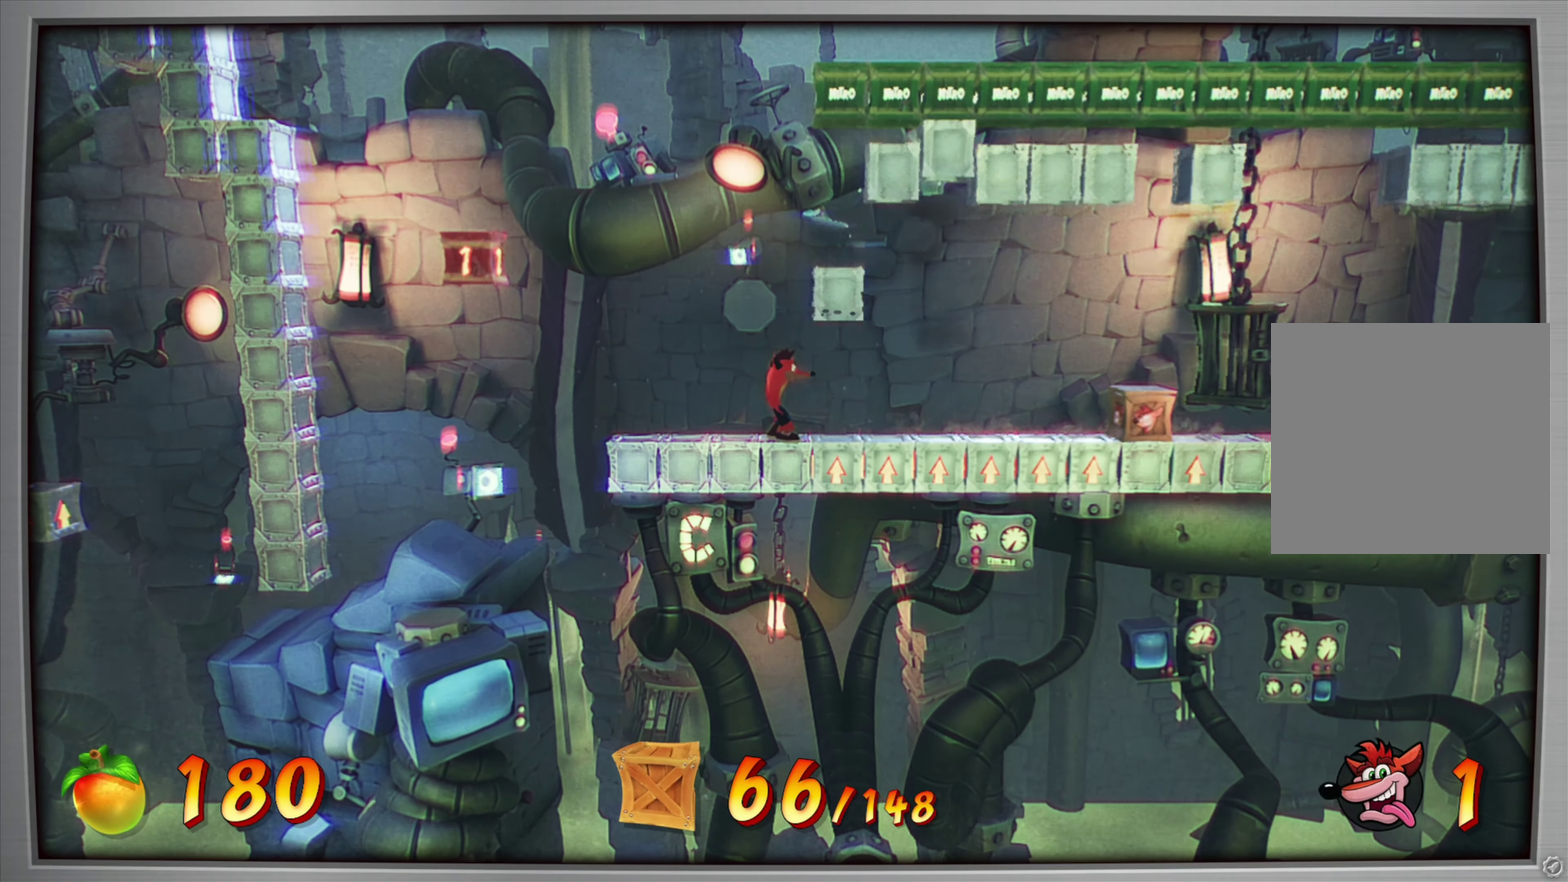
{"dt_ms": 501, "buttons": ["DPAD_RIGHT"], "events": [[350, "DPAD_RIGHT", "down"]]}
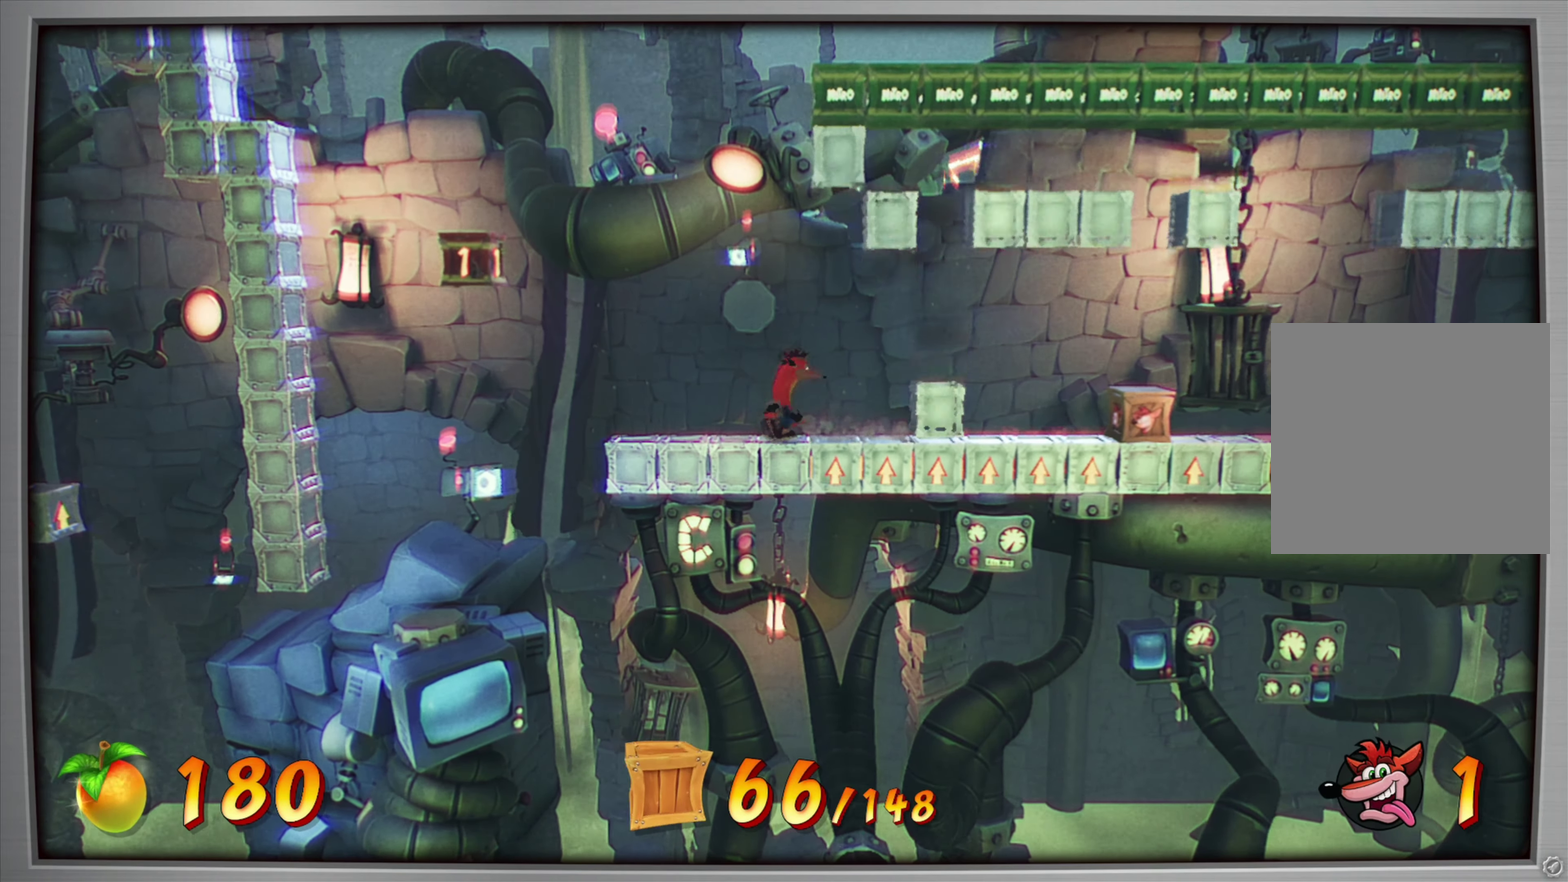
{"dt_ms": 383, "buttons": ["DPAD_RIGHT"], "events": []}
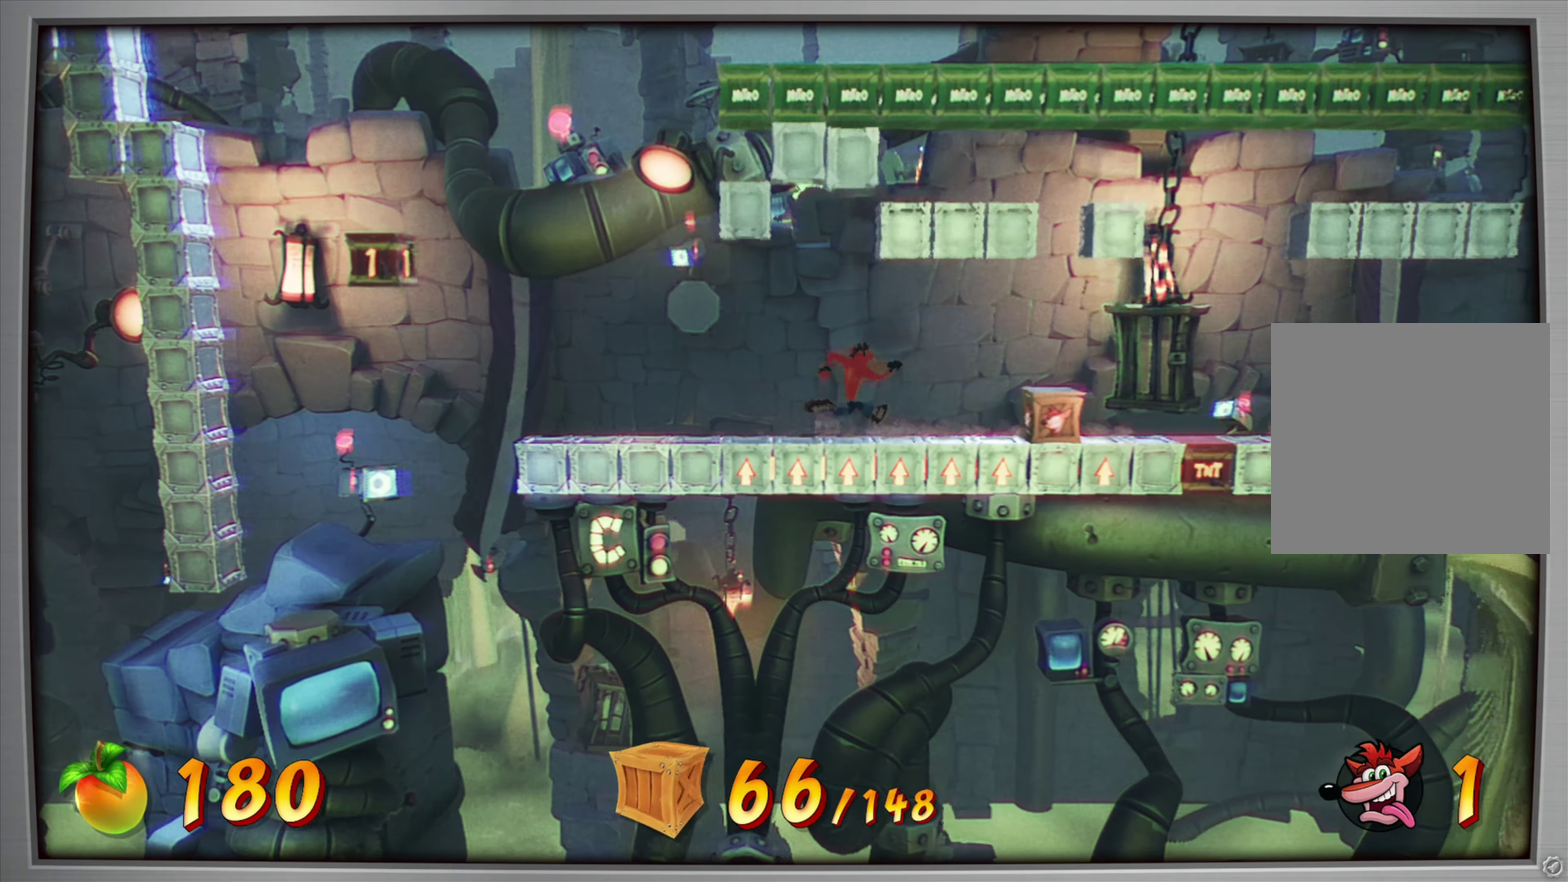
{"dt_ms": 618, "buttons": ["DPAD_RIGHT"], "events": [[217, "SQUARE", "down"], [384, "SQUARE", "up"]]}
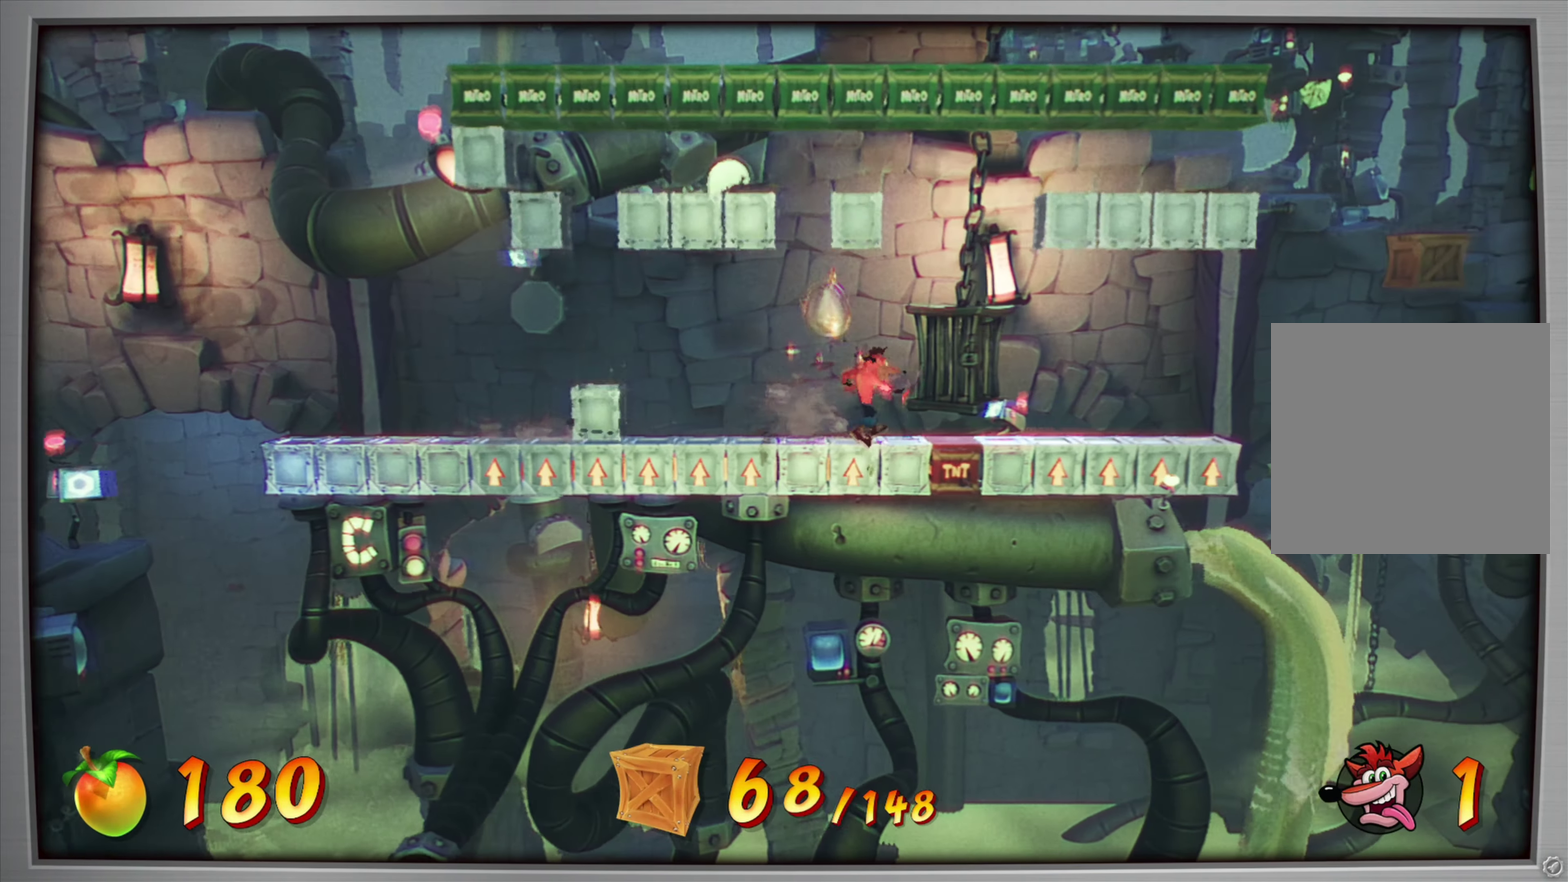
{"dt_ms": 283, "buttons": [], "events": [[150, "DPAD_RIGHT", "up"]]}